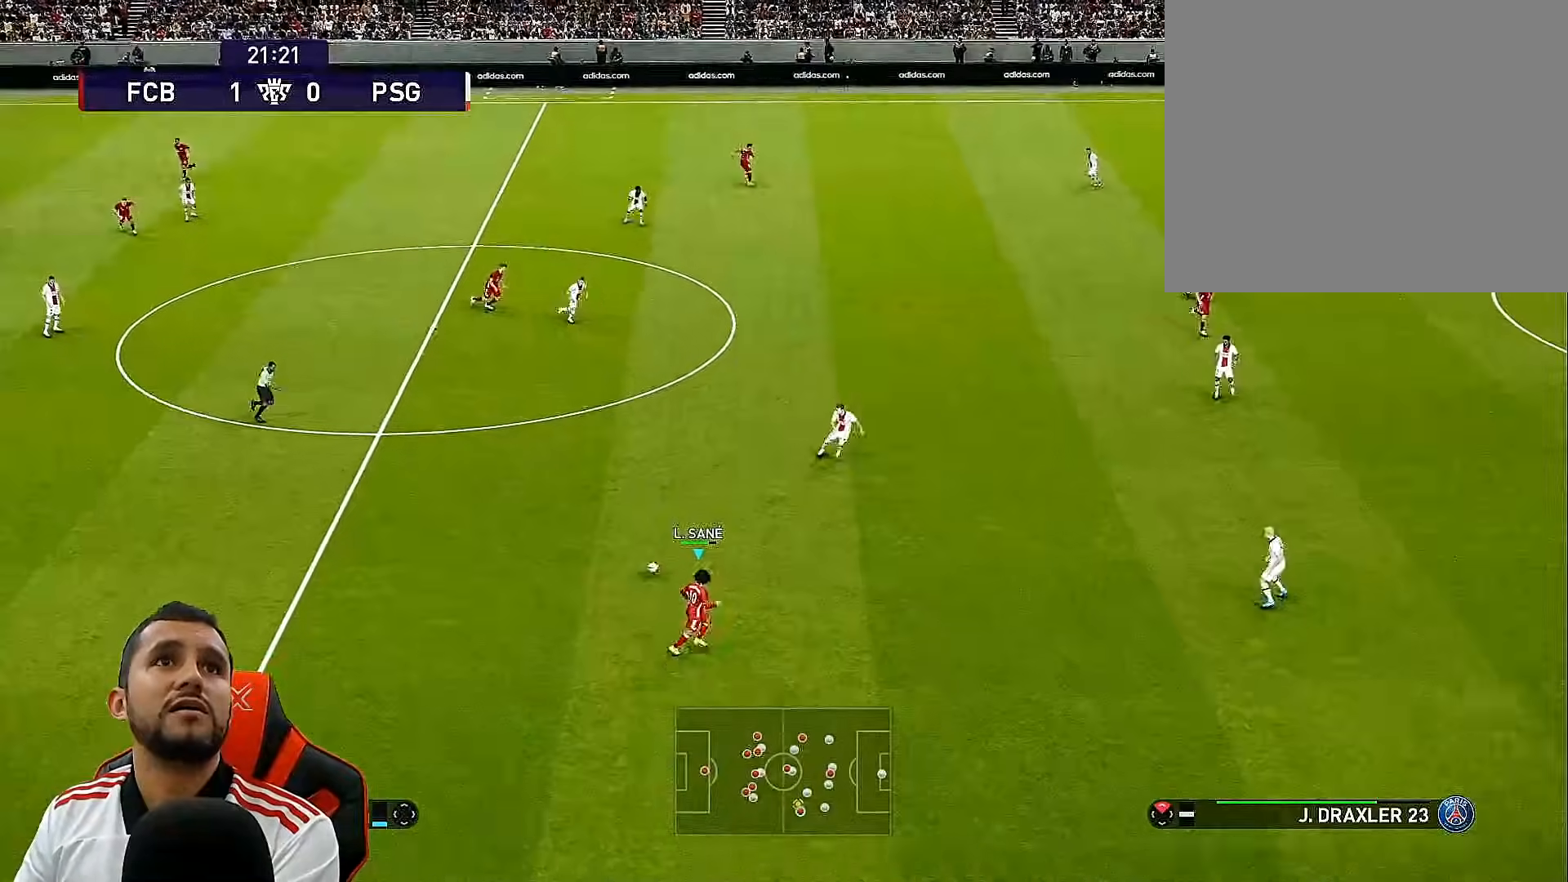
Gameplay with a controller (PlayStation layout); each line is a JSON object with the inputs held at the frame after it. "events" lists button and stick changes between this image and that frame as [ms after this image, input, new state], when the widget could be followed in between.
{"buttons": ["DPAD_UP", "DPAD_RIGHT"], "left_stick": "center", "right_stick": "center", "events": [[317, "DPAD_UP", "down"]]}
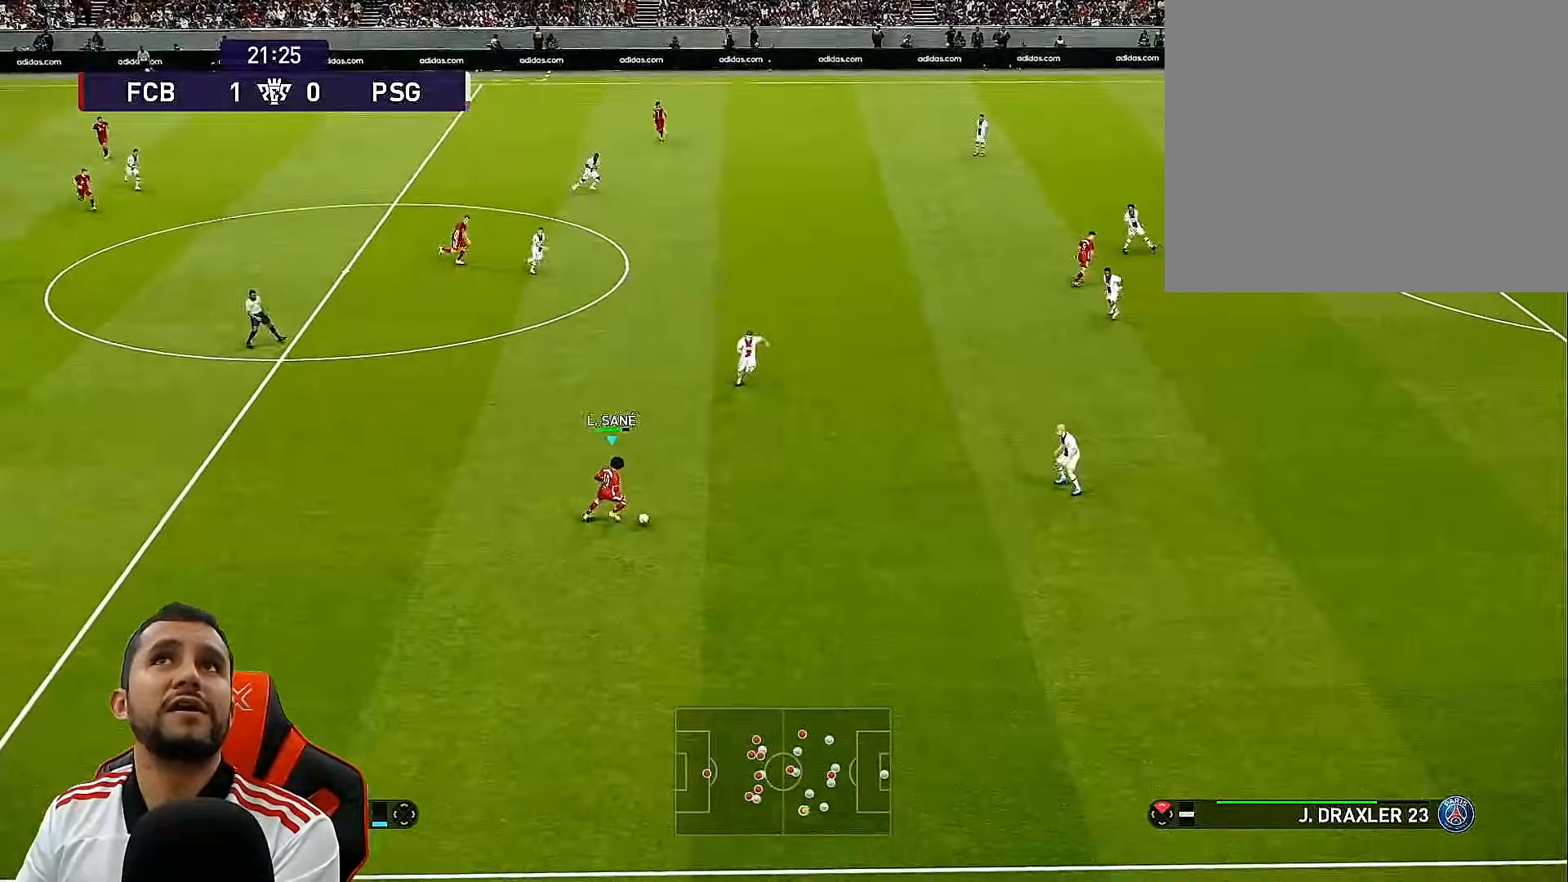
{"buttons": ["TRIANGLE", "DPAD_UP", "DPAD_RIGHT"], "left_stick": "center", "right_stick": "center", "events": [[467, "TRIANGLE", "down"]]}
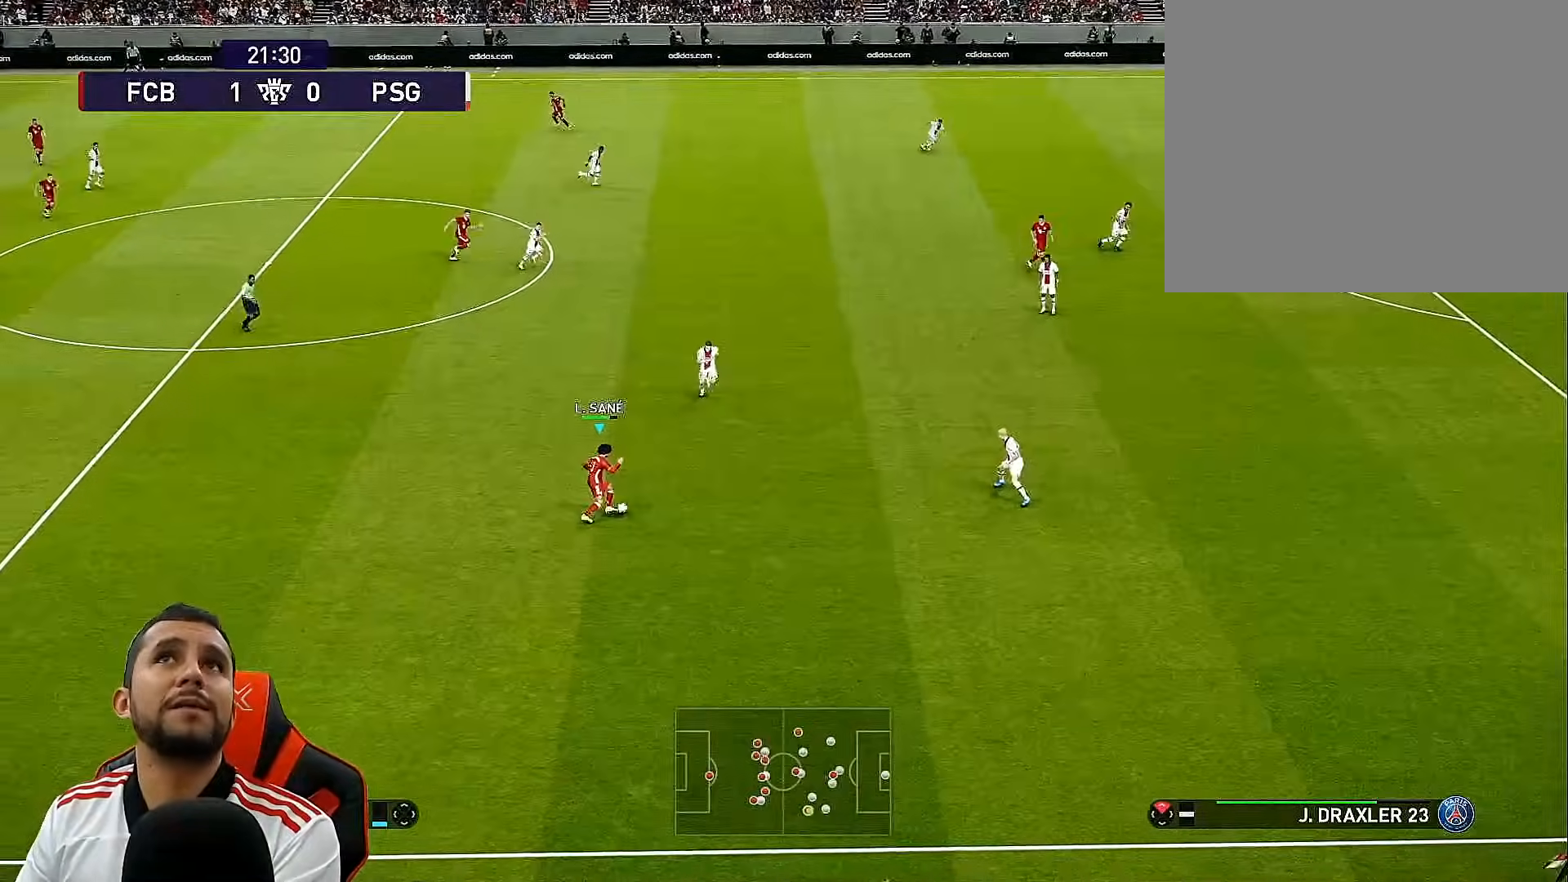
{"buttons": ["R1", "DPAD_UP", "DPAD_RIGHT"], "left_stick": "center", "right_stick": "center", "events": [[150, "TRIANGLE", "up"], [367, "R1", "down"]]}
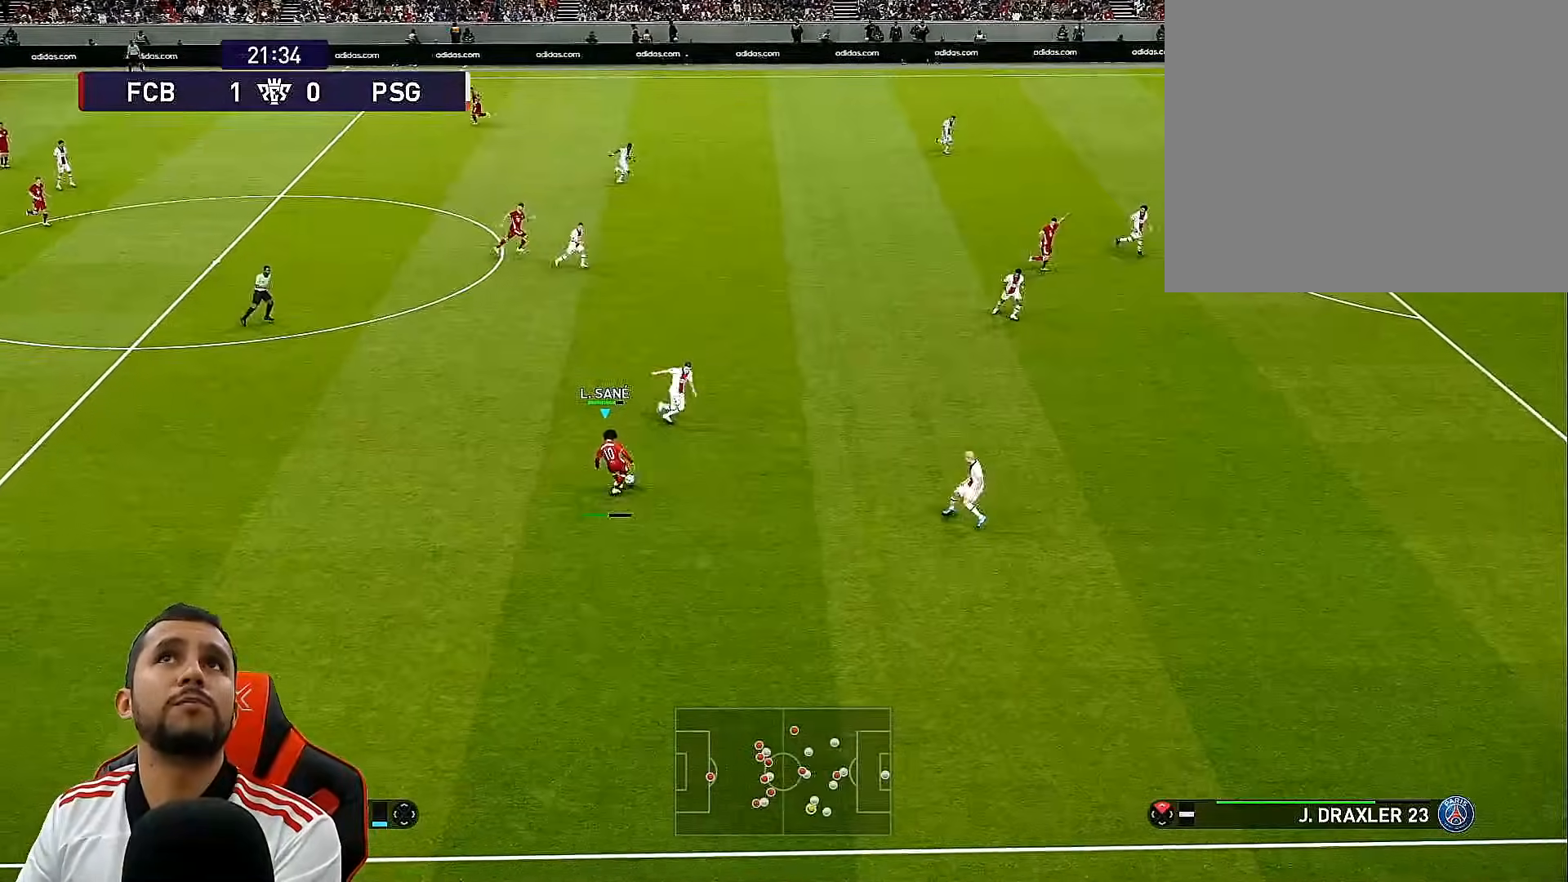
{"buttons": ["R1", "DPAD_DOWN", "DPAD_RIGHT"], "left_stick": "center", "right_stick": "center", "events": [[17, "DPAD_UP", "up"], [467, "DPAD_DOWN", "down"]]}
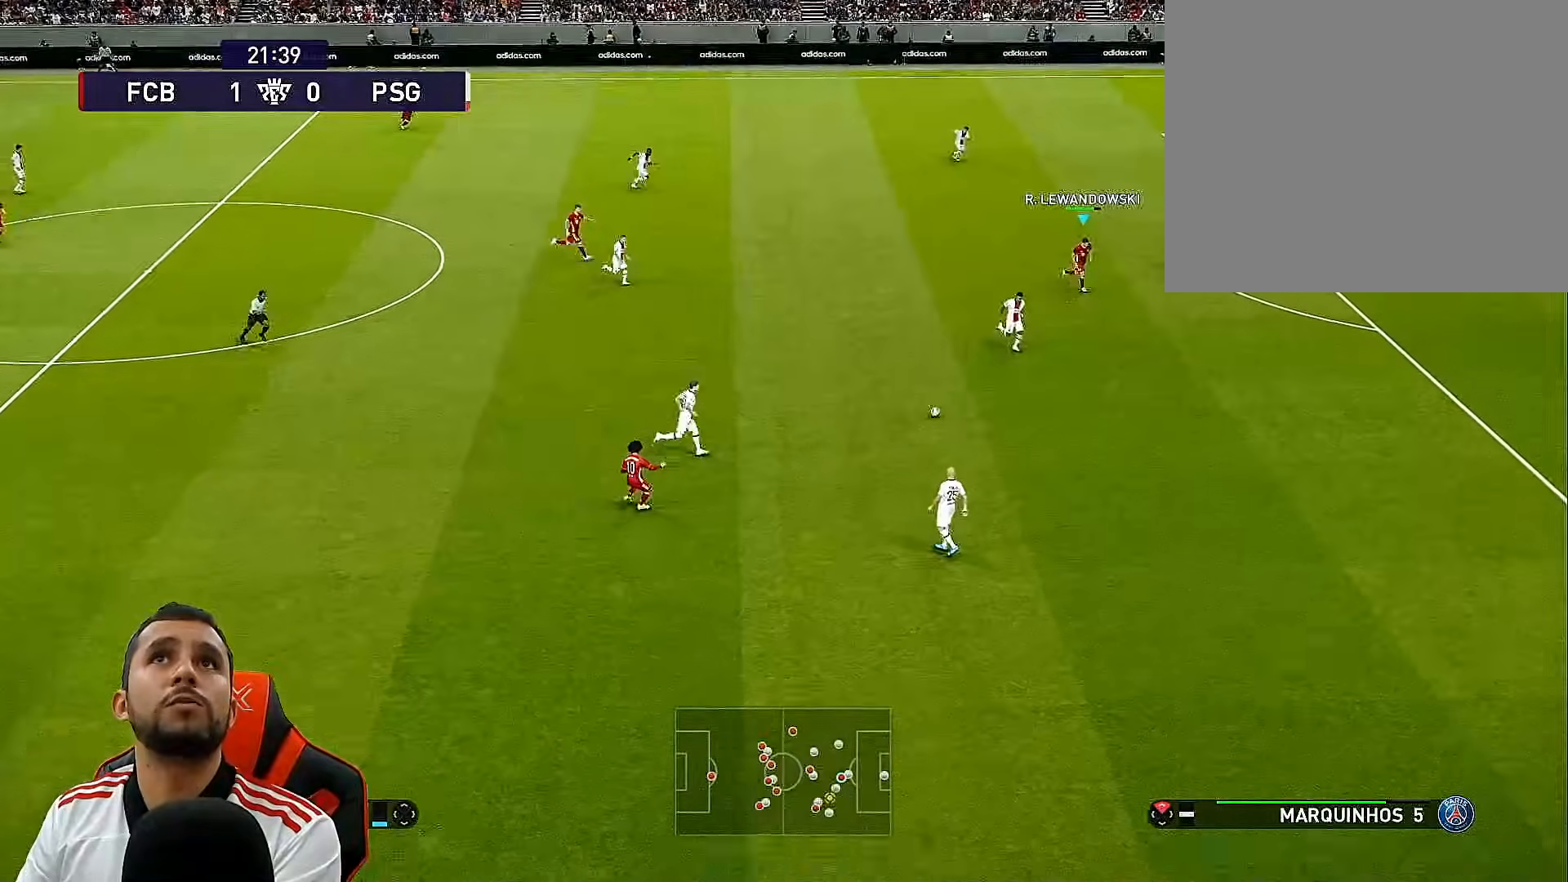
{"buttons": ["R1", "DPAD_DOWN", "DPAD_RIGHT"], "left_stick": "center", "right_stick": "center", "events": []}
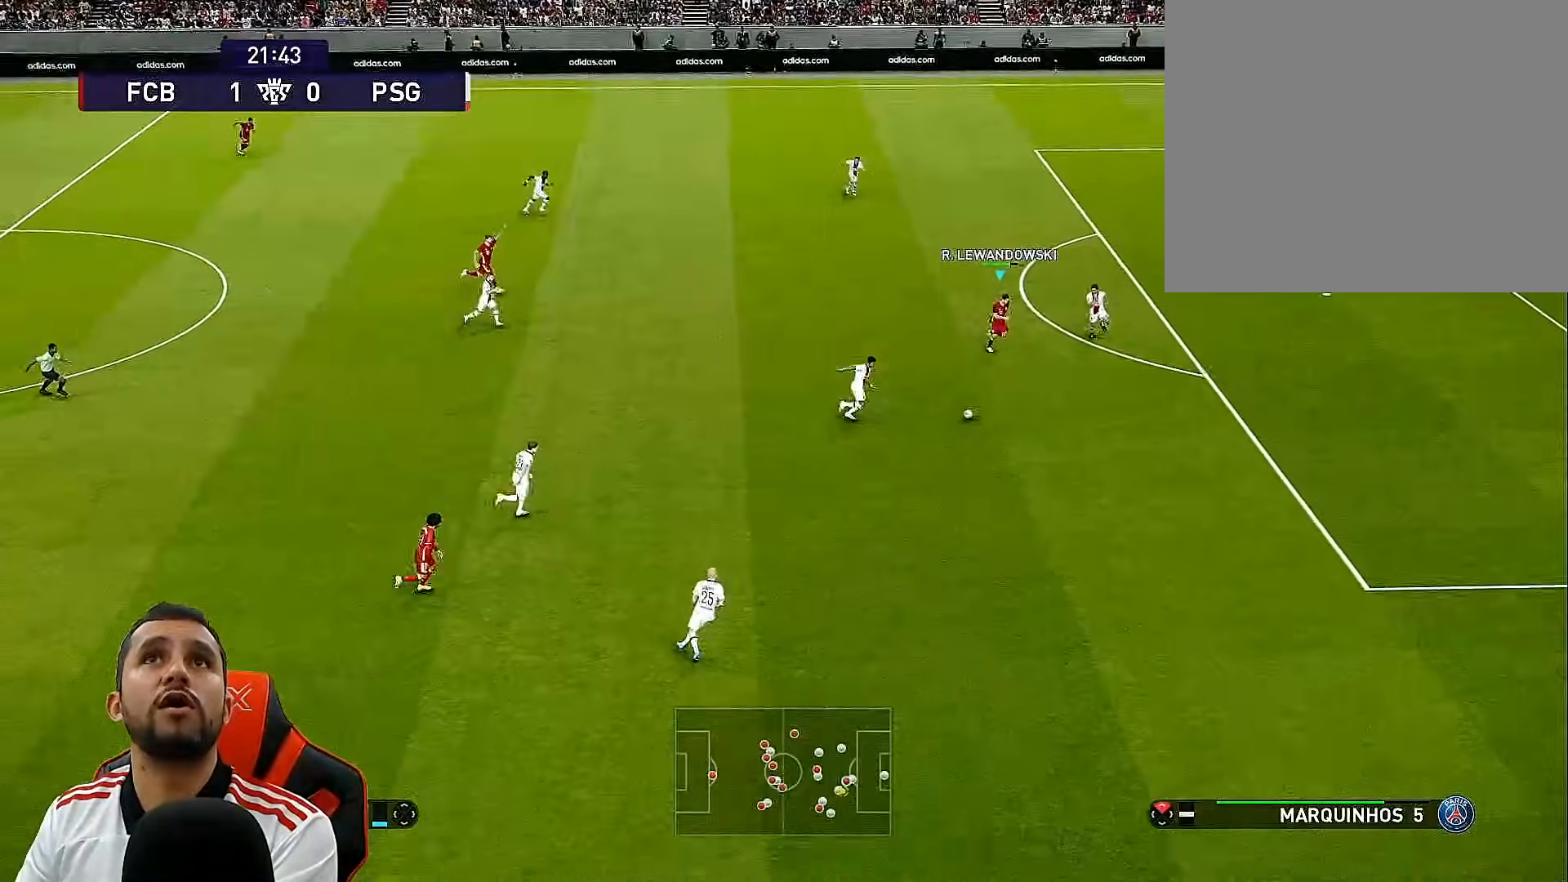
{"buttons": ["R1", "DPAD_DOWN", "DPAD_RIGHT"], "left_stick": "center", "right_stick": "center", "events": []}
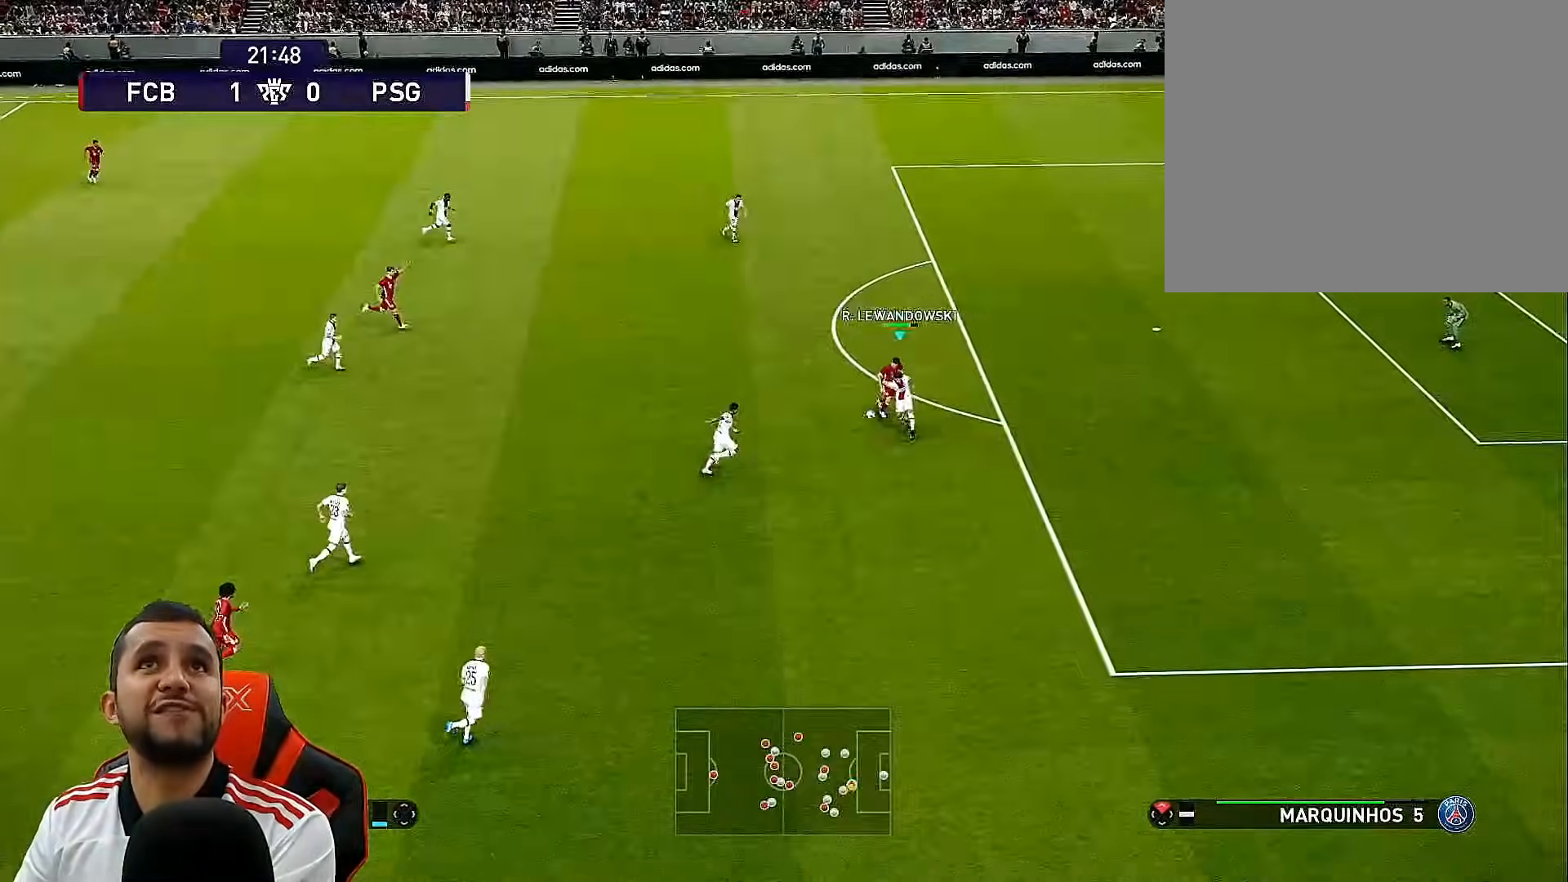
{"buttons": [], "left_stick": "center", "right_stick": "center", "events": [[383, "DPAD_RIGHT", "up"], [400, "DPAD_DOWN", "up"], [400, "R1", "up"]]}
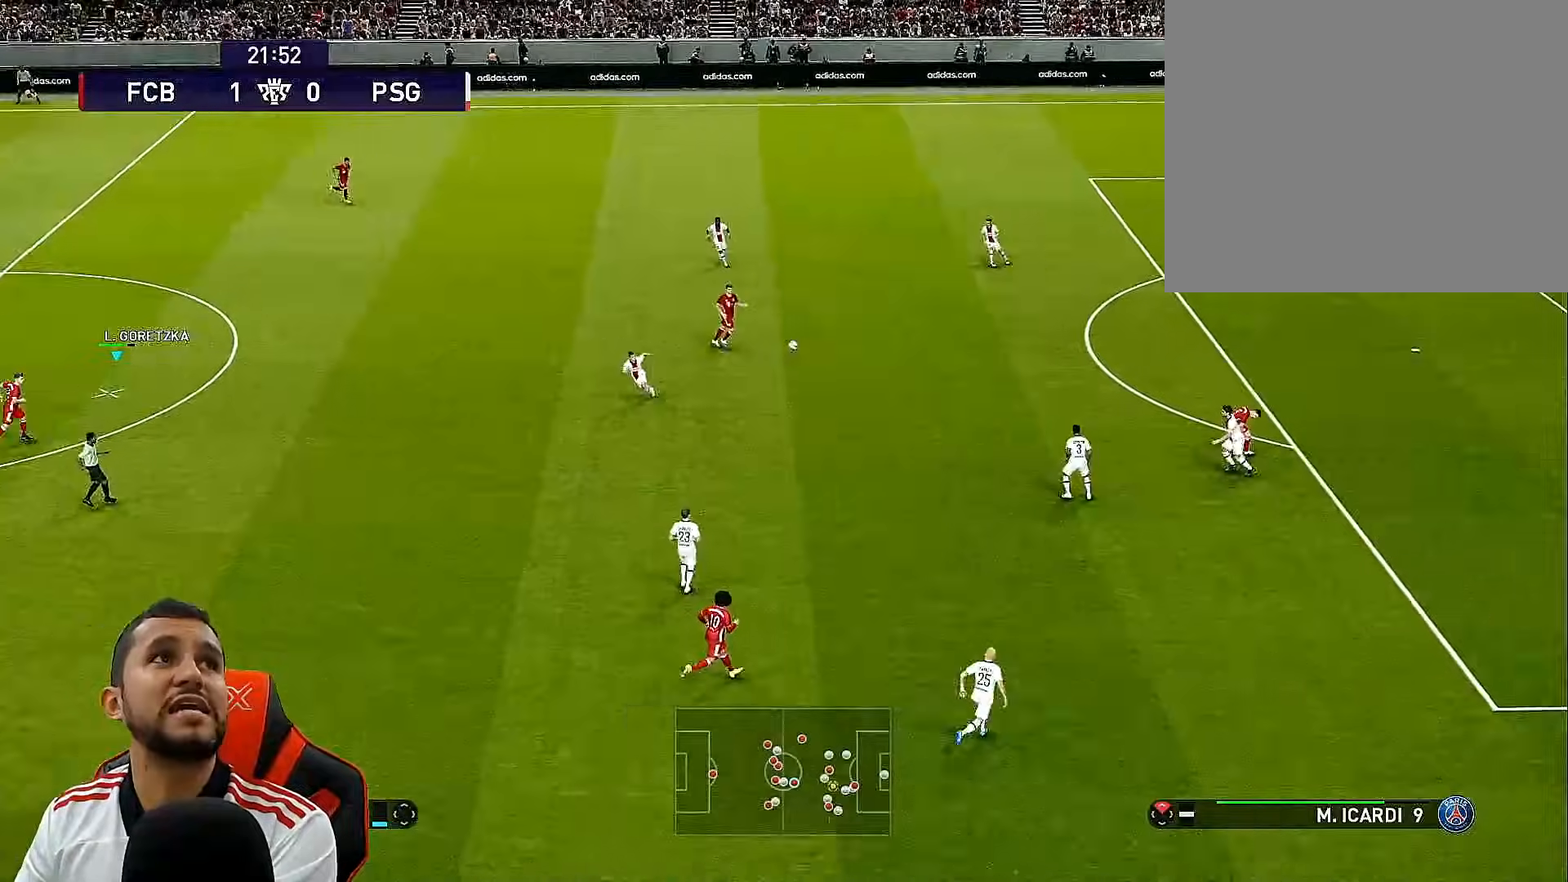
{"buttons": [], "left_stick": "center", "right_stick": "center", "events": []}
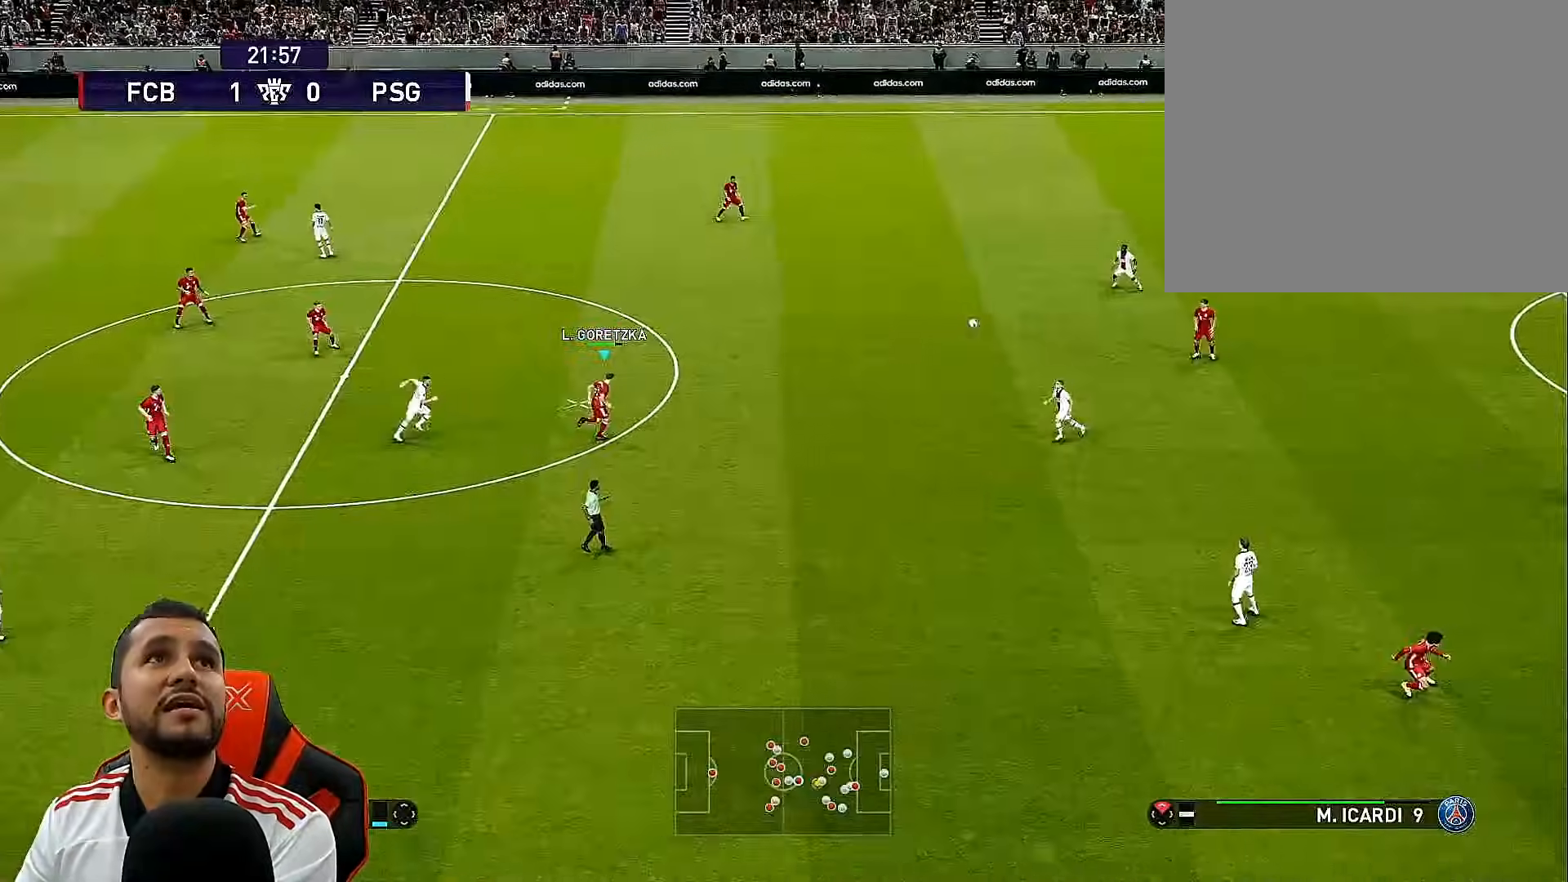
{"buttons": ["DPAD_UP"], "left_stick": "center", "right_stick": "center", "events": [[100, "DPAD_UP", "down"]]}
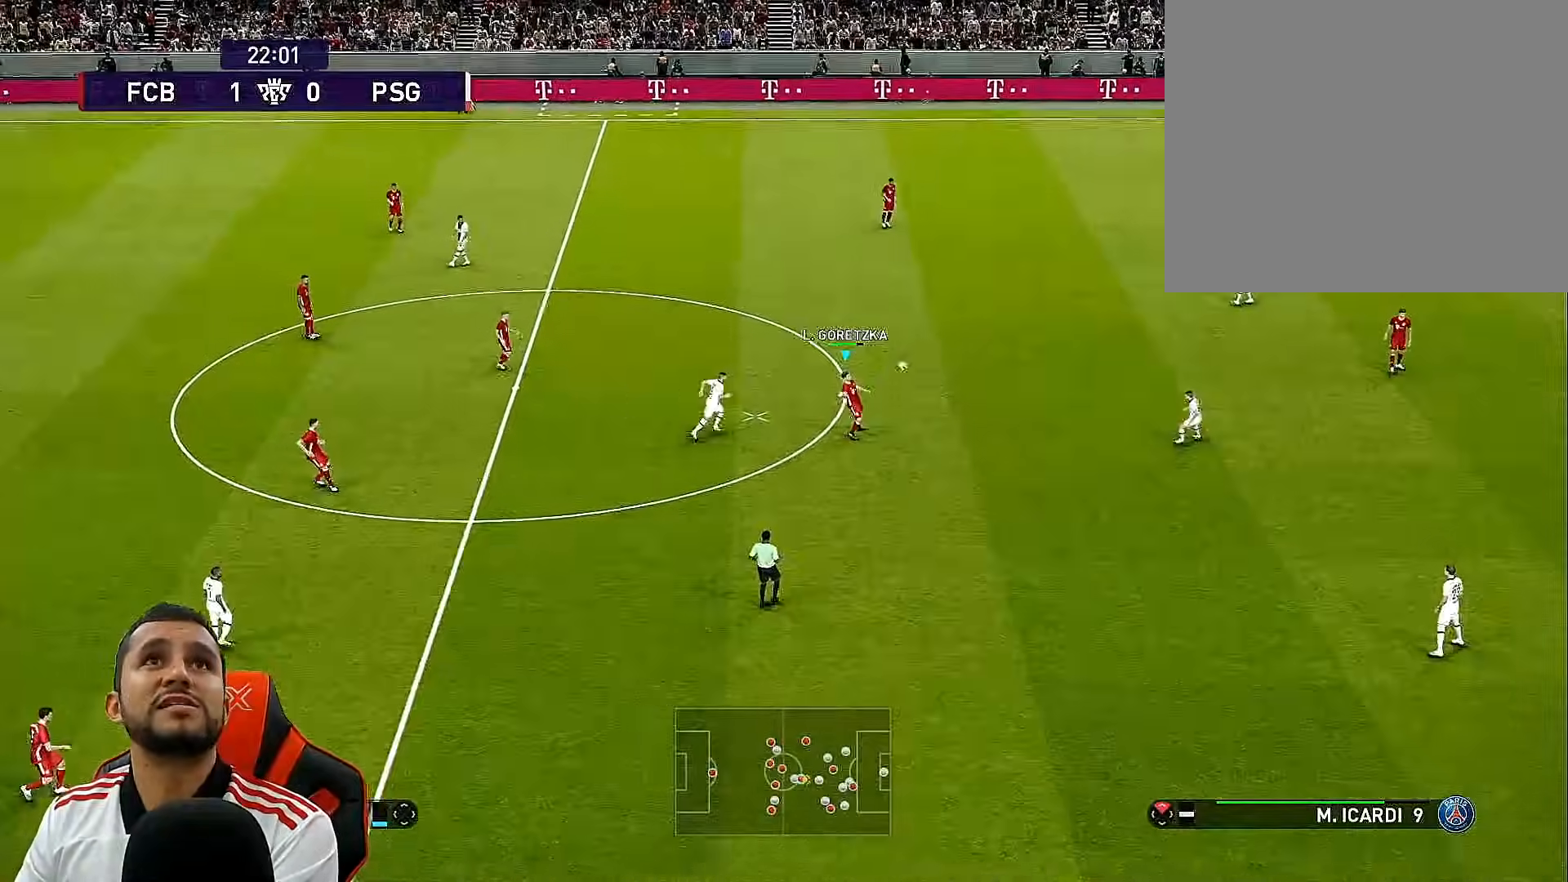
{"buttons": ["DPAD_UP"], "left_stick": "center", "right_stick": "center", "events": [[167, "CROSS", "down"], [350, "CROSS", "up"]]}
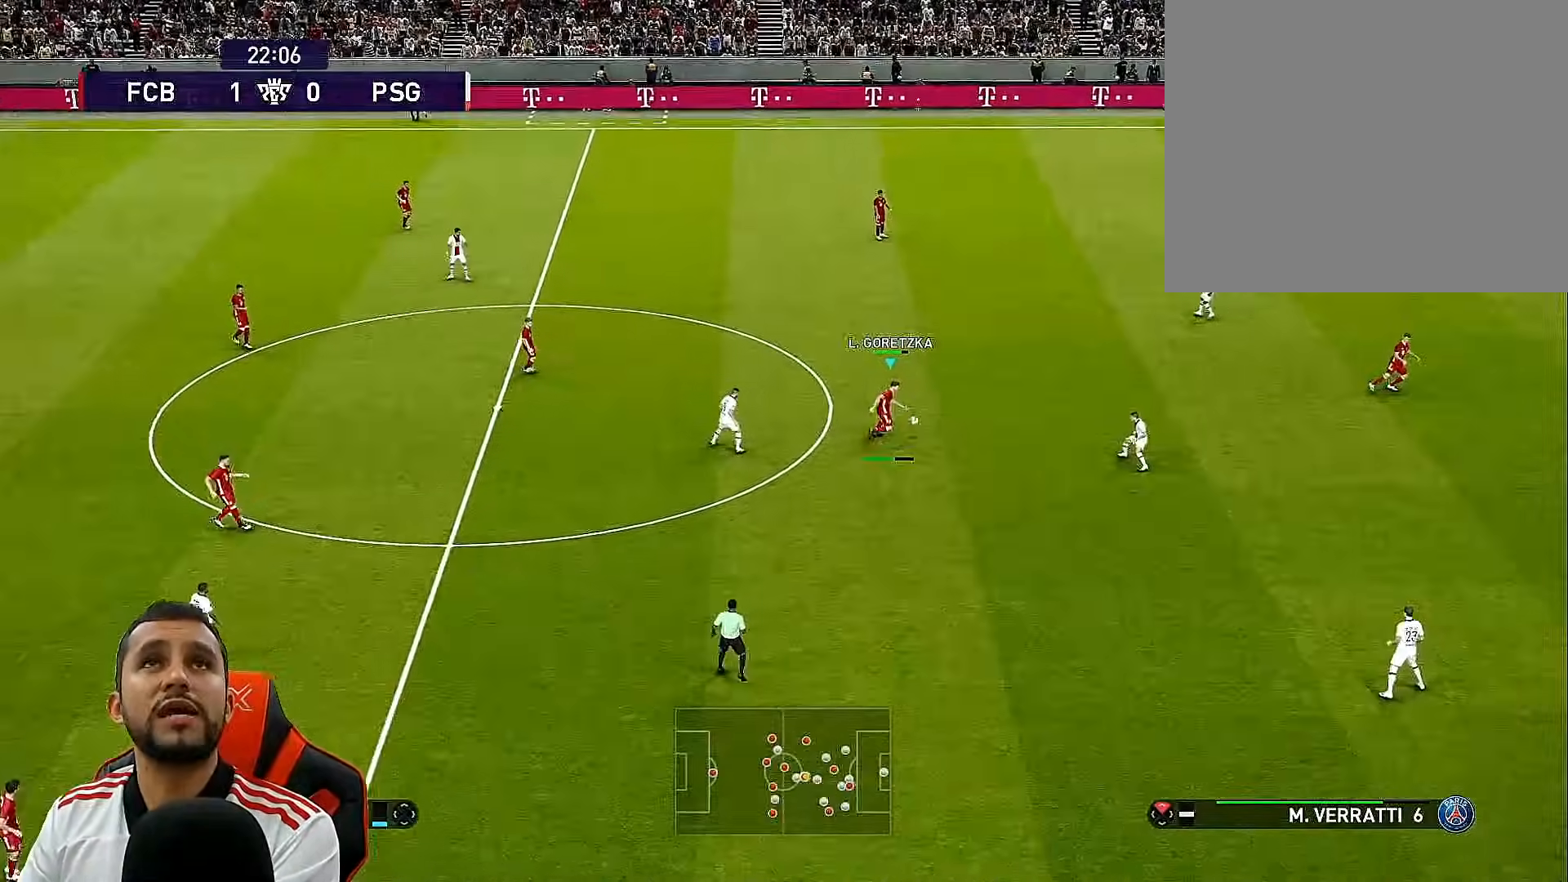
{"buttons": ["DPAD_UP"], "left_stick": "center", "right_stick": "center", "events": []}
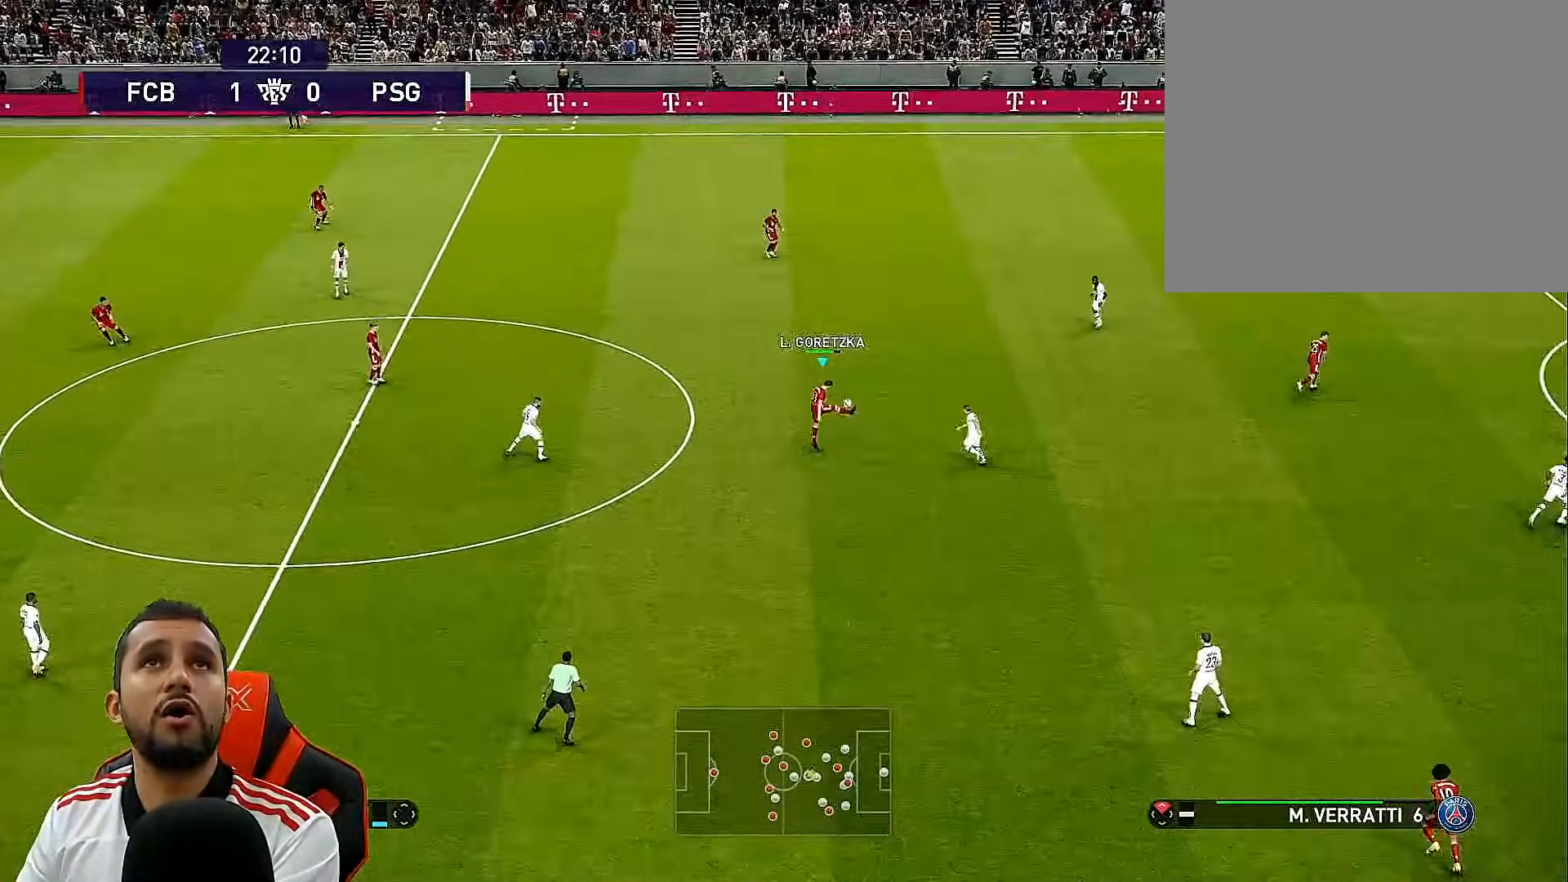
{"buttons": [], "left_stick": "center", "right_stick": "center", "events": [[83, "DPAD_UP", "up"]]}
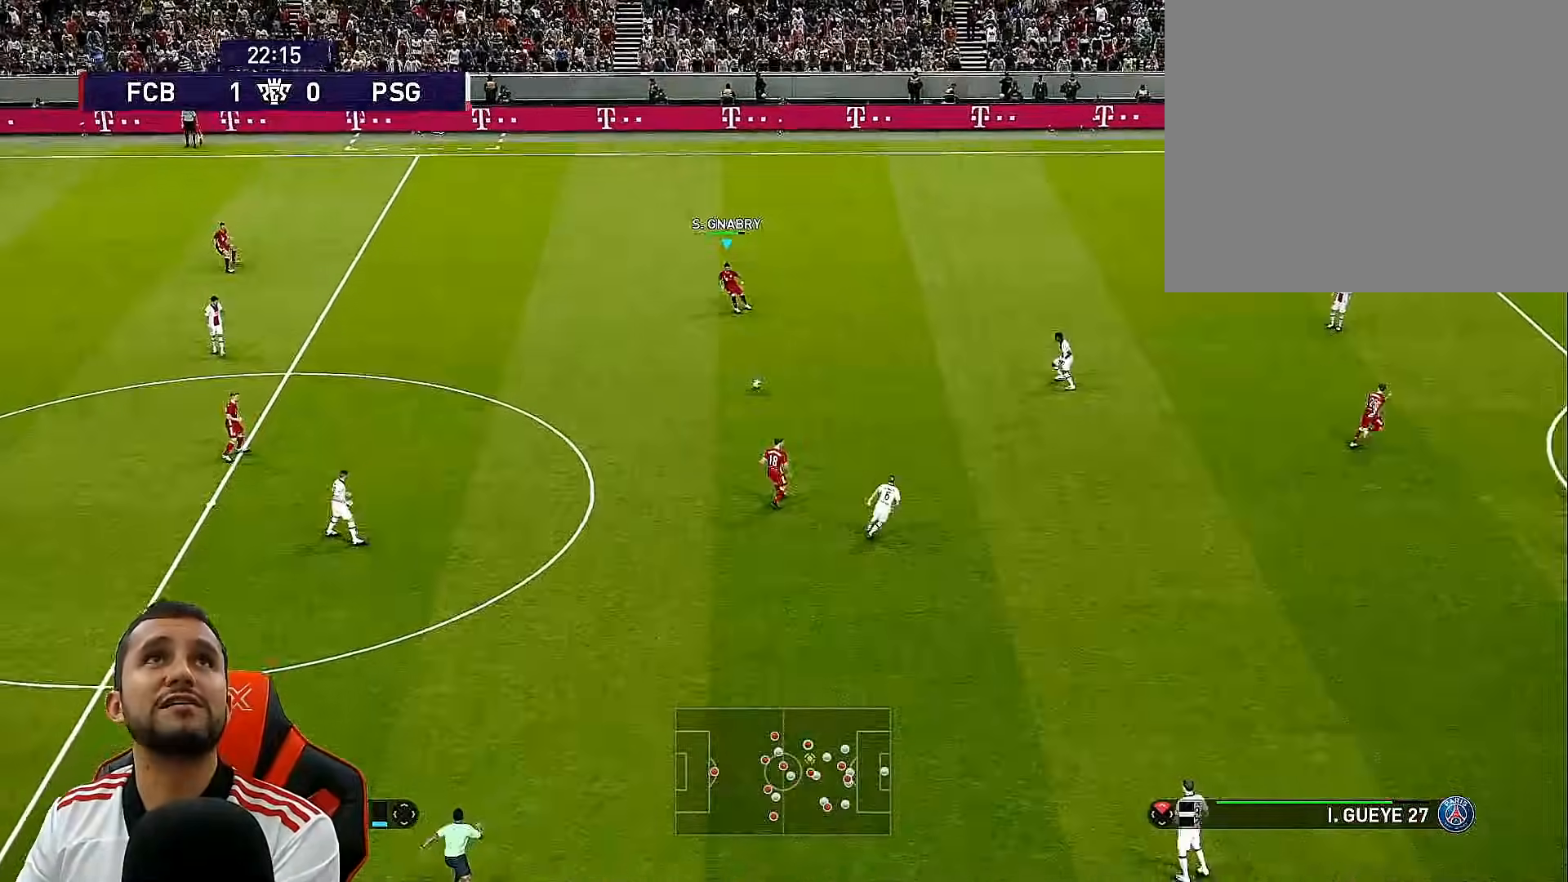
{"buttons": [], "left_stick": "center", "right_stick": "center", "events": []}
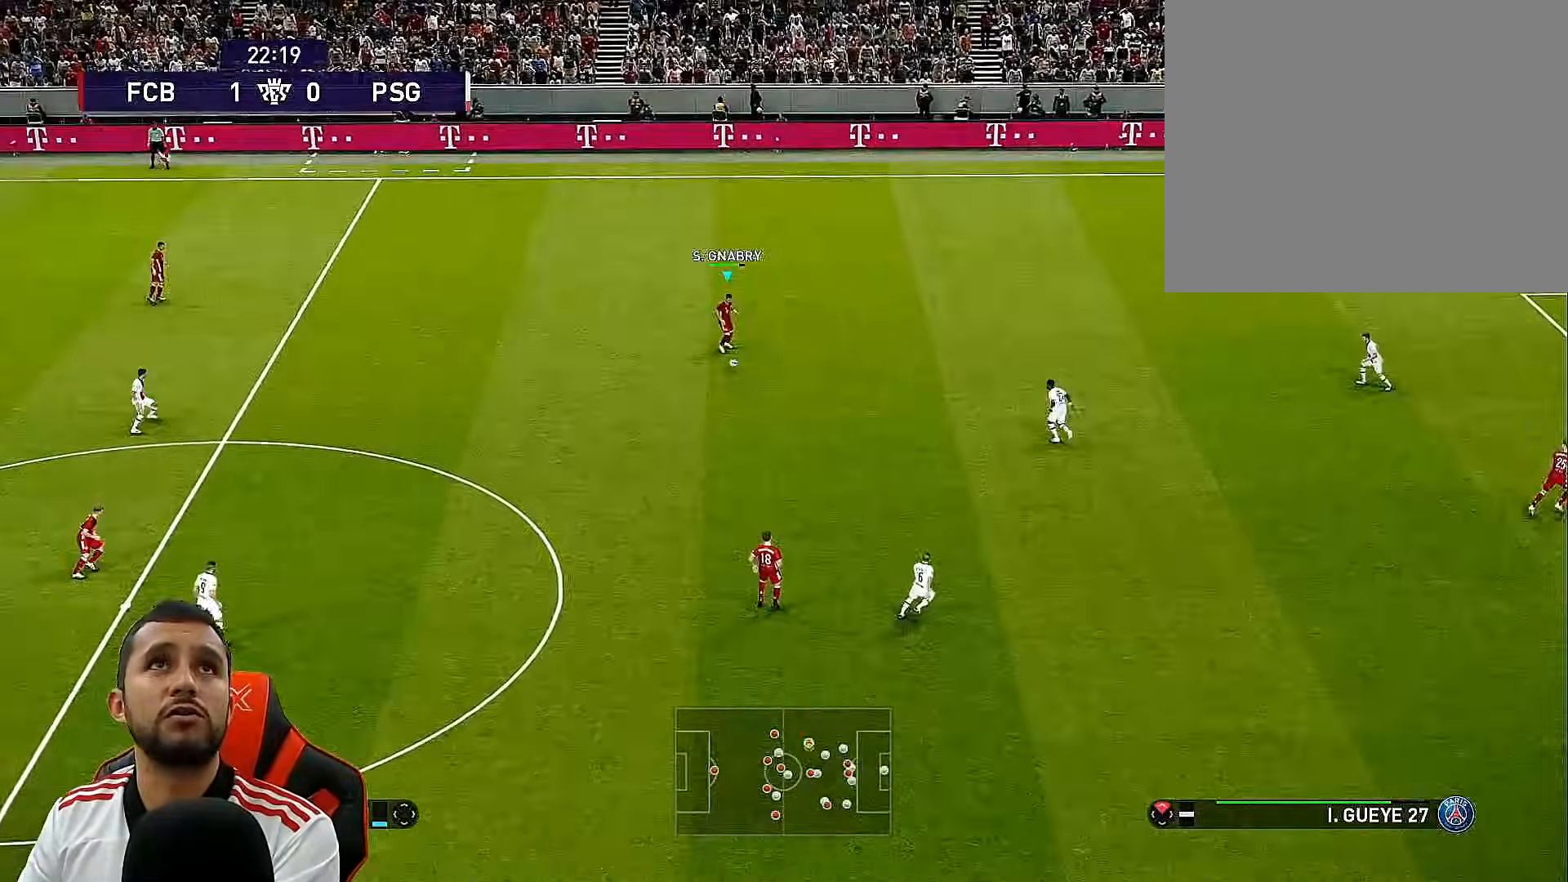
{"buttons": ["DPAD_DOWN"], "left_stick": "center", "right_stick": "center", "events": [[100, "DPAD_DOWN", "down"], [167, "CROSS", "down"], [333, "CROSS", "up"]]}
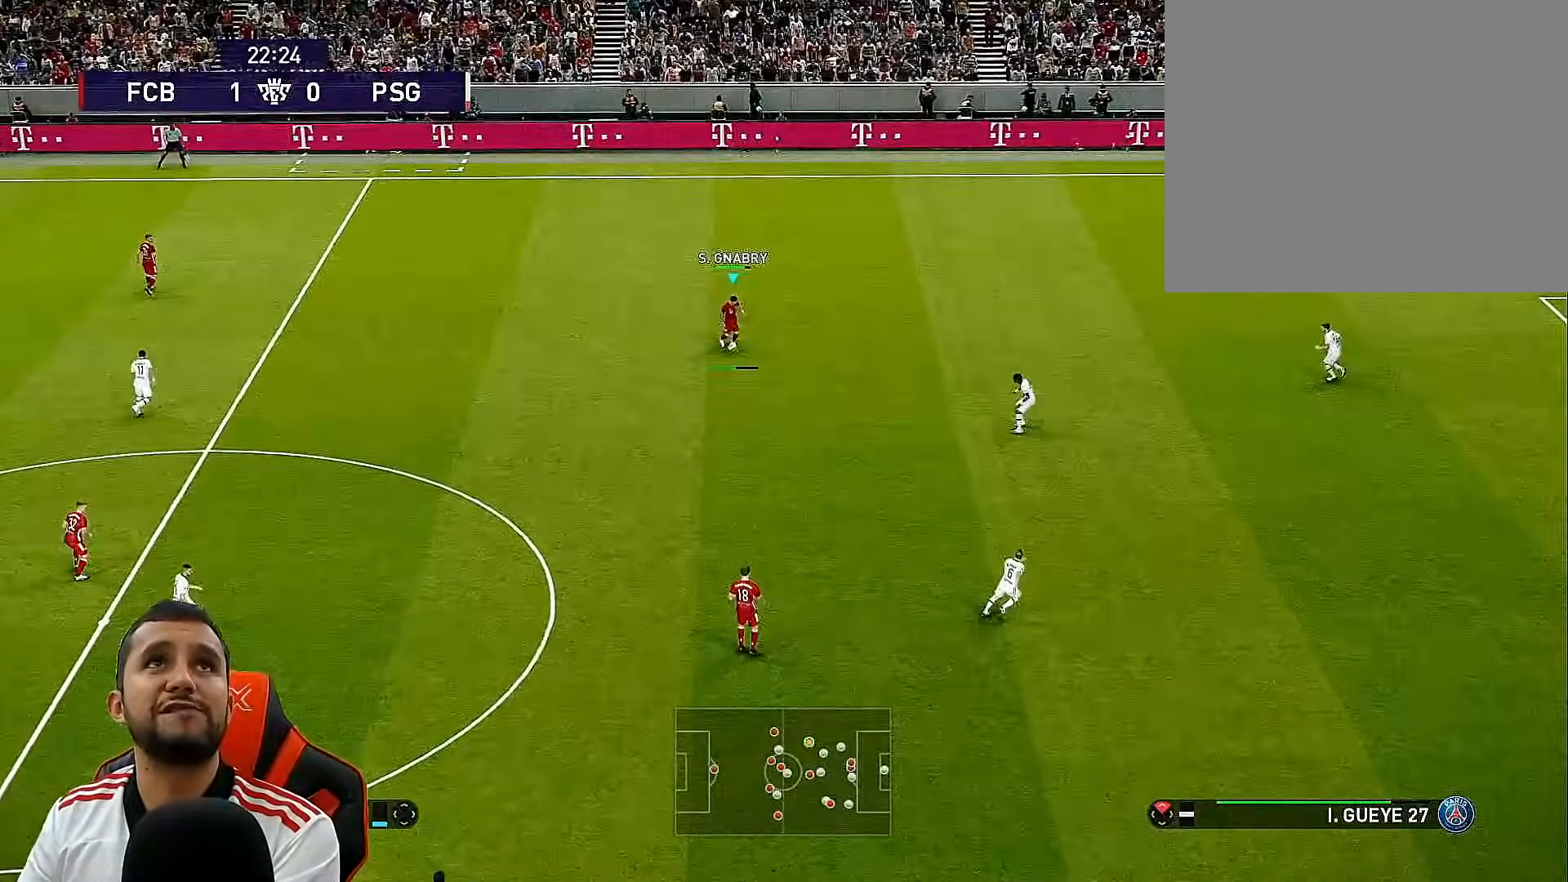
{"buttons": [], "left_stick": "center", "right_stick": "center", "events": [[167, "DPAD_DOWN", "up"]]}
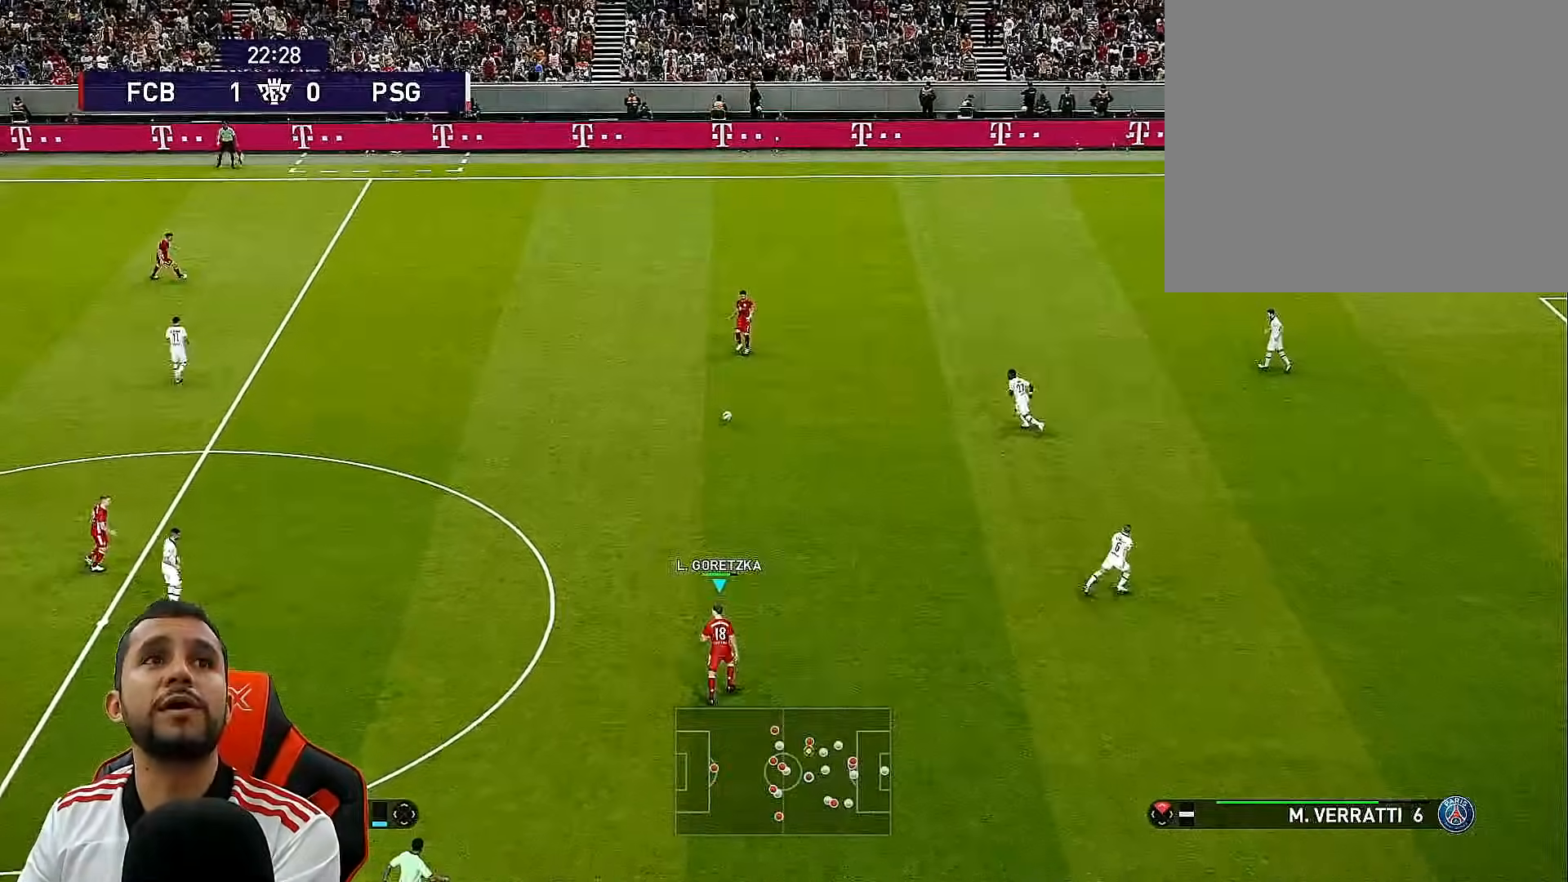
{"buttons": ["DPAD_UP"], "left_stick": "center", "right_stick": "center", "events": [[100, "DPAD_UP", "down"]]}
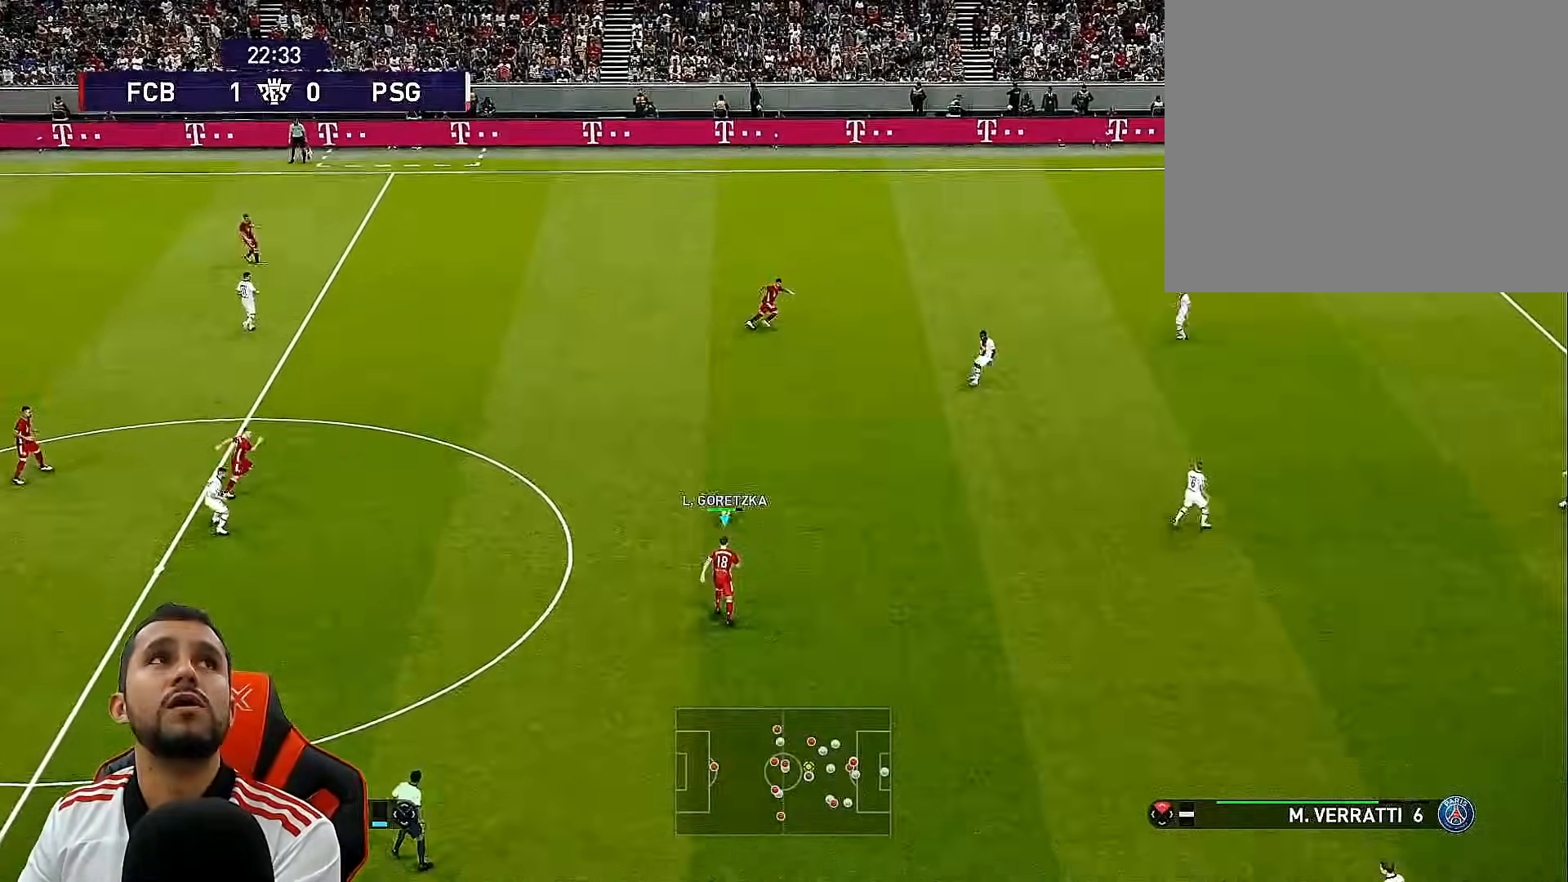
{"buttons": ["TRIANGLE", "DPAD_UP"], "left_stick": "center", "right_stick": "center", "events": [[500, "TRIANGLE", "down"]]}
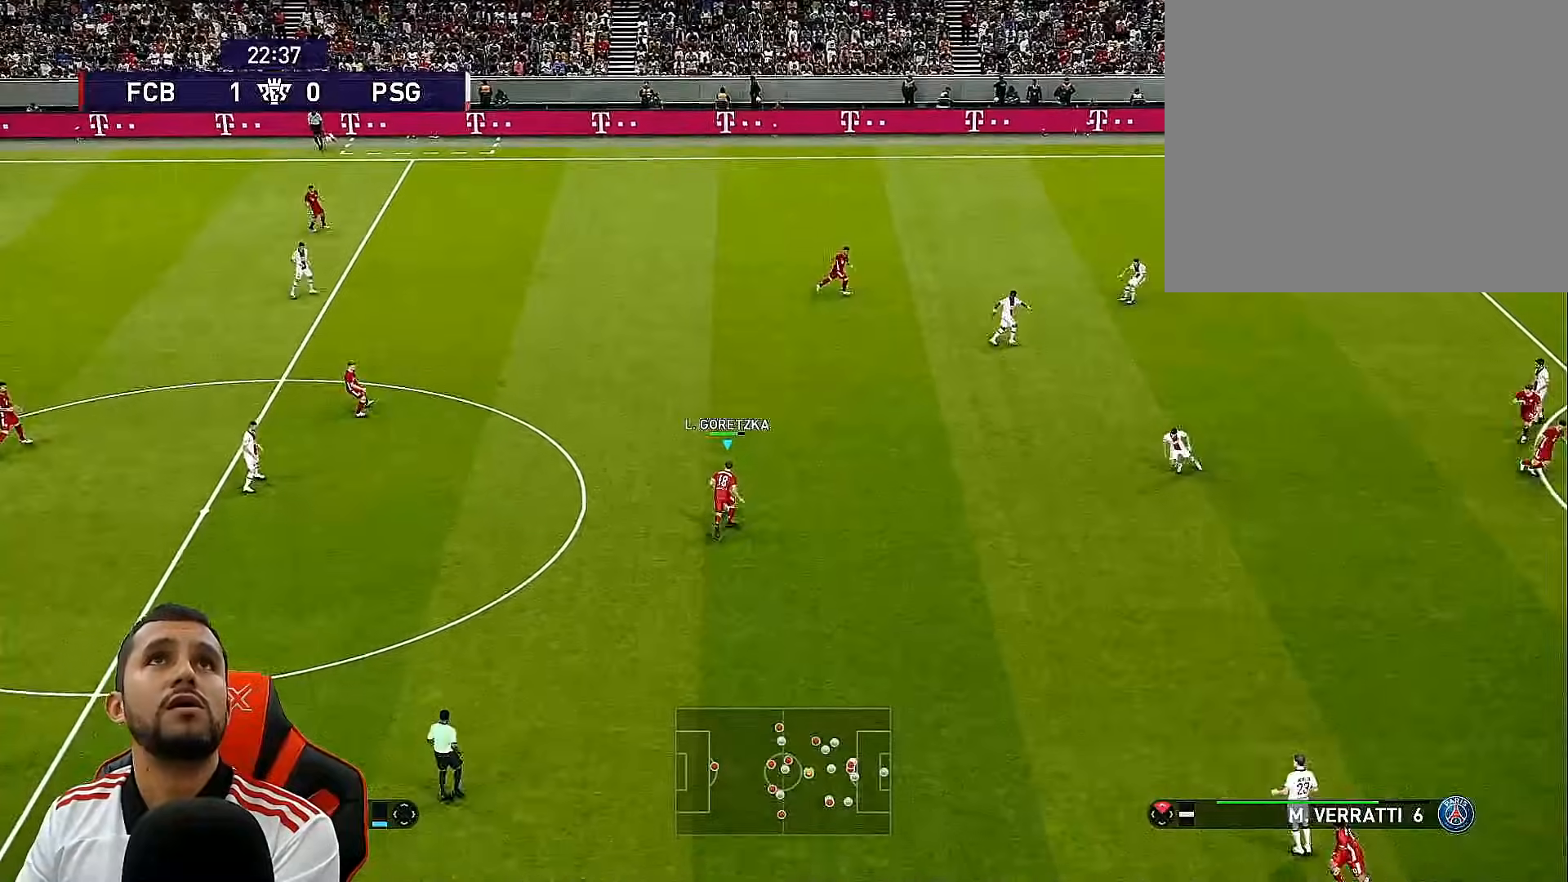
{"buttons": ["DPAD_UP"], "left_stick": "center", "right_stick": "center", "events": [[150, "TRIANGLE", "up"]]}
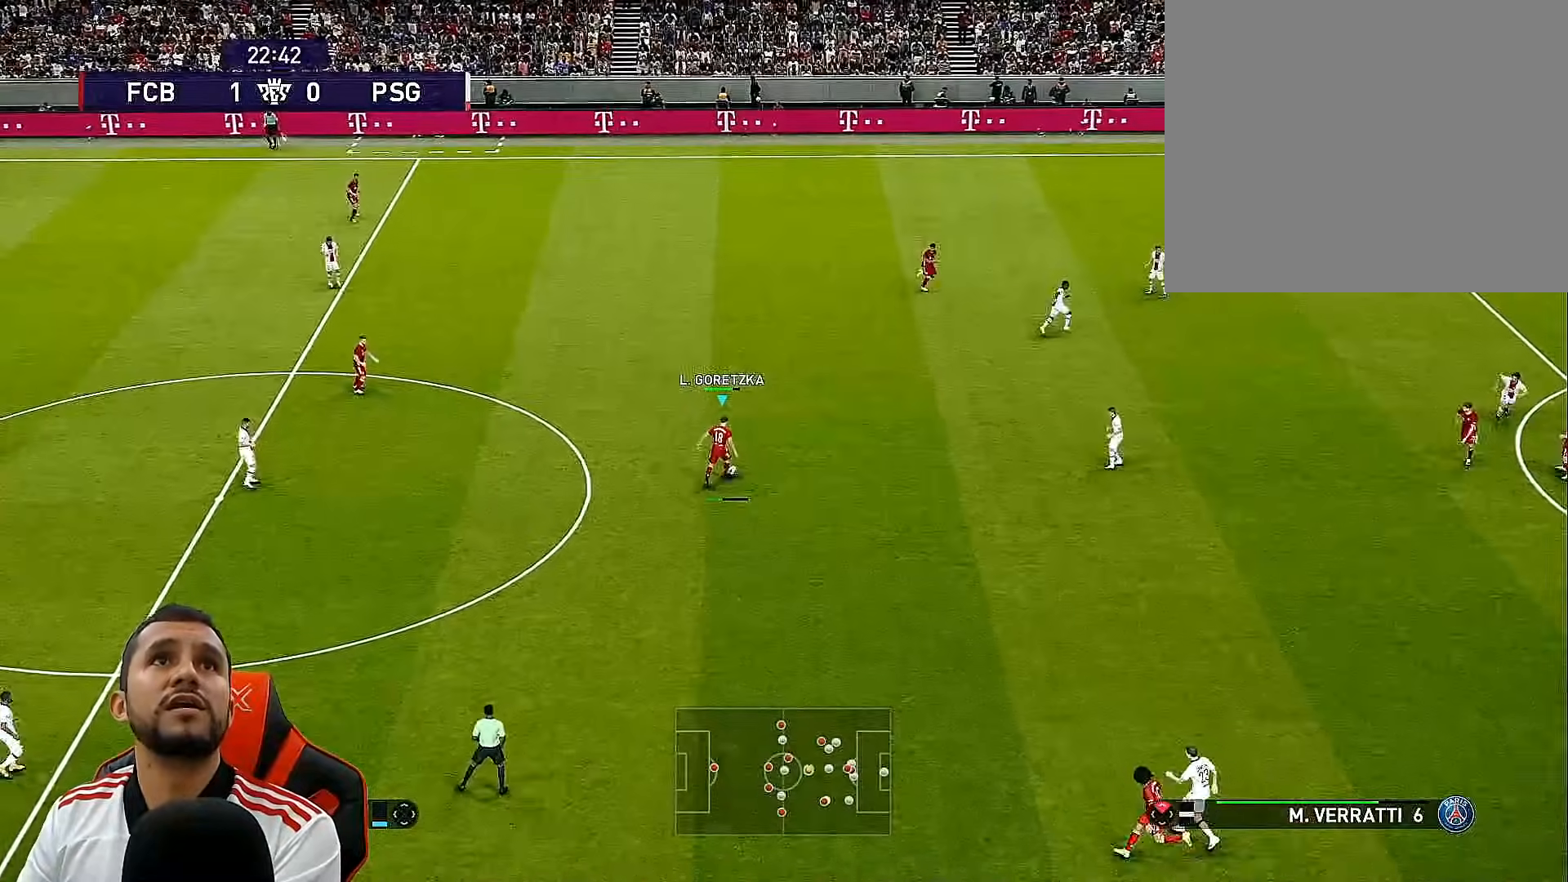
{"buttons": [], "left_stick": "center", "right_stick": "center", "events": [[350, "DPAD_UP", "up"]]}
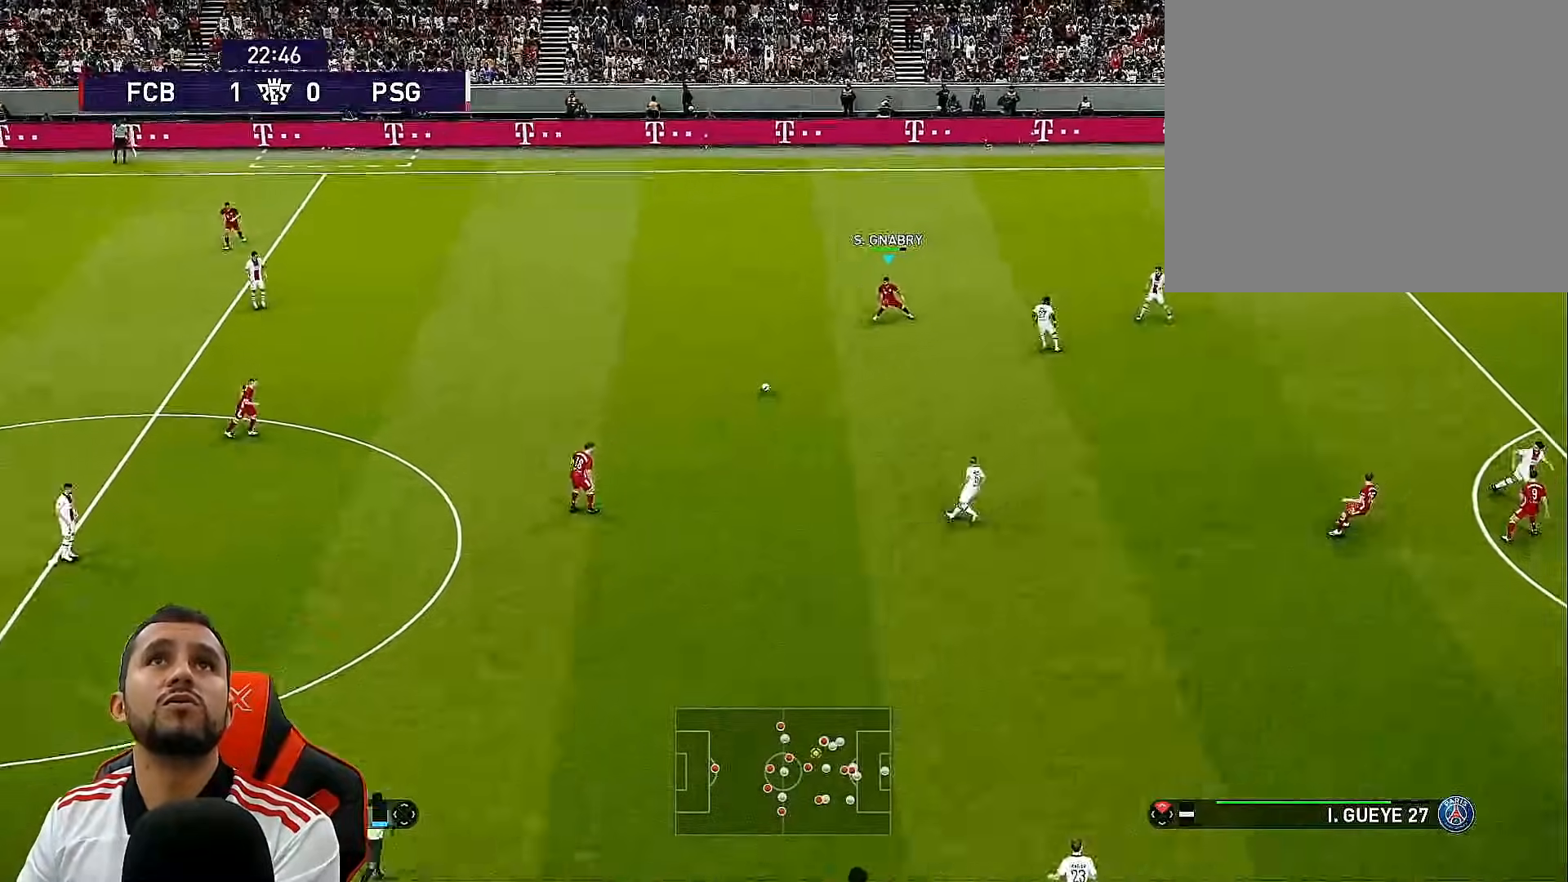
{"buttons": ["DPAD_DOWN", "DPAD_LEFT"], "left_stick": "center", "right_stick": "center", "events": [[17, "DPAD_LEFT", "down"], [333, "DPAD_DOWN", "down"]]}
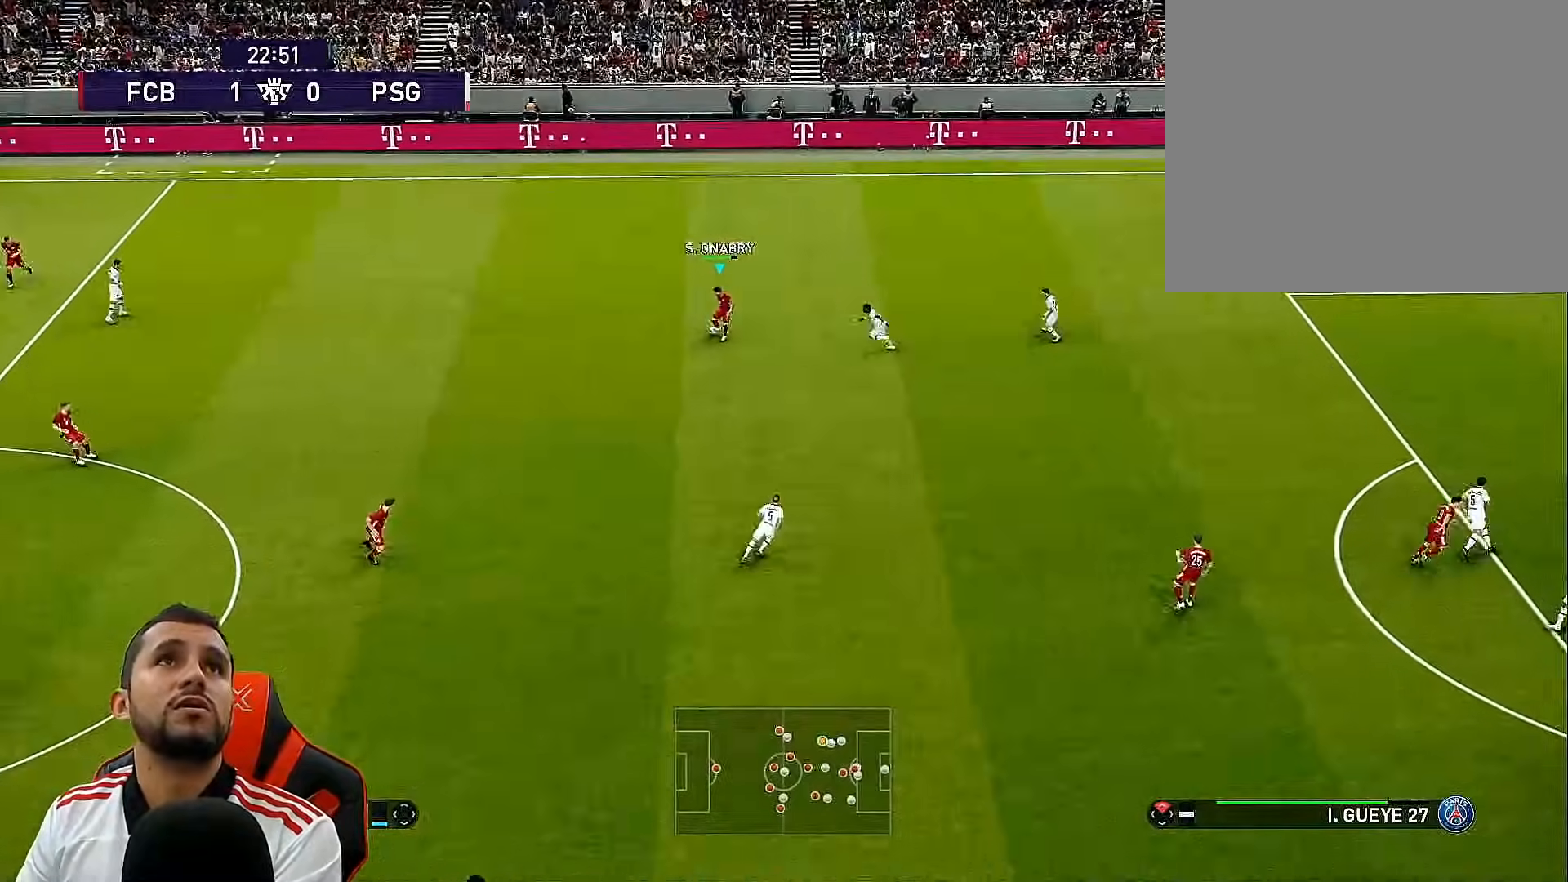
{"buttons": ["DPAD_DOWN", "DPAD_LEFT"], "left_stick": "center", "right_stick": "center", "events": [[250, "TRIANGLE", "down"], [333, "TRIANGLE", "up"]]}
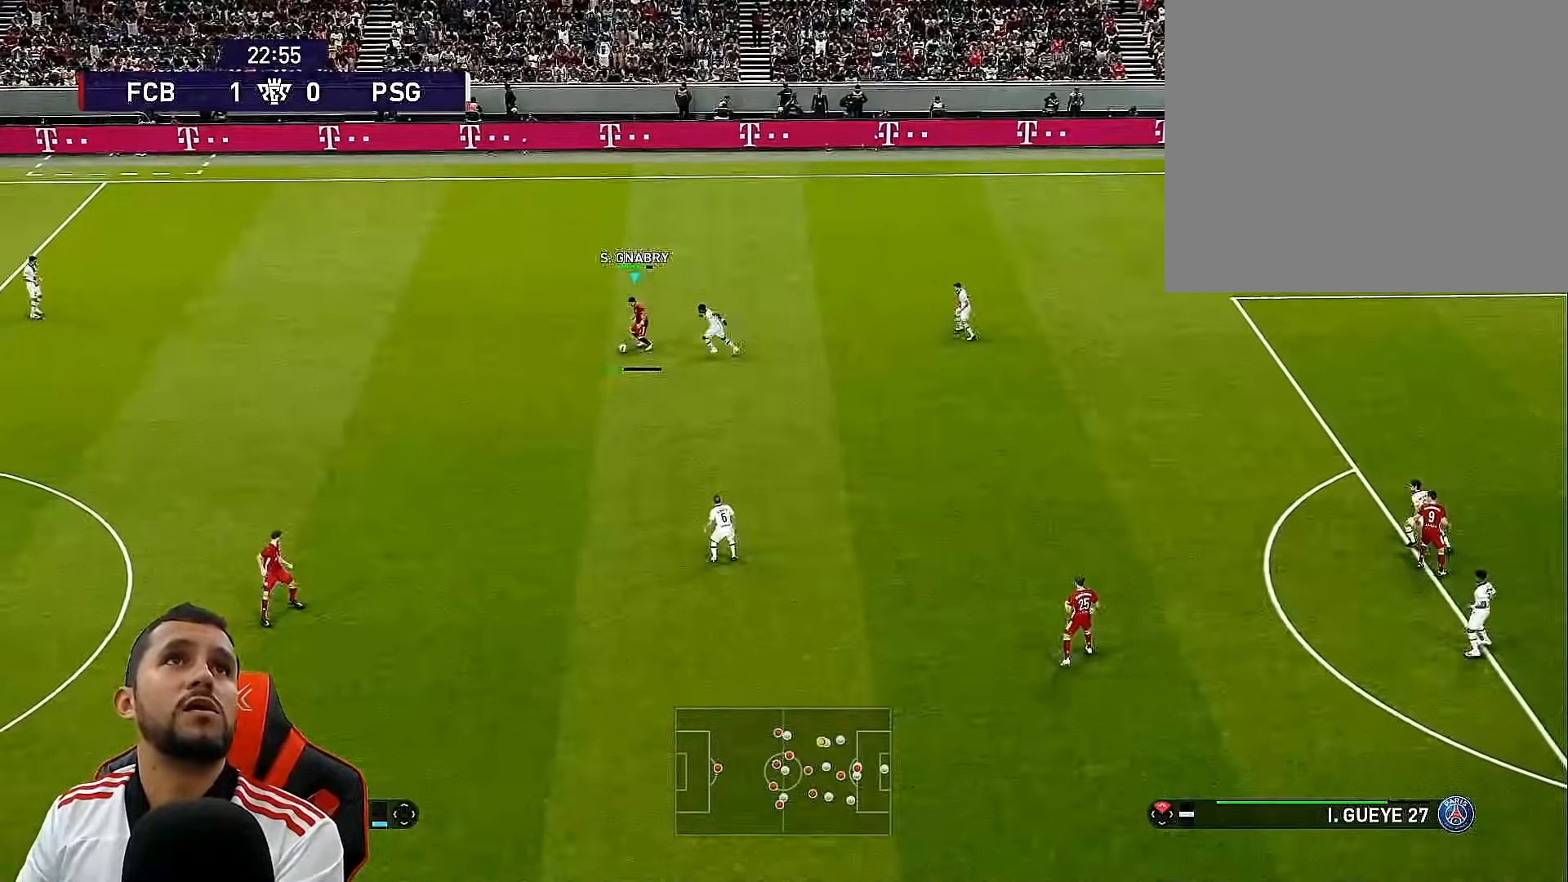
{"buttons": ["R1", "DPAD_RIGHT"], "left_stick": "center", "right_stick": "center", "events": [[167, "DPAD_DOWN", "up"], [233, "DPAD_LEFT", "up"], [317, "DPAD_RIGHT", "down"], [367, "R1", "down"]]}
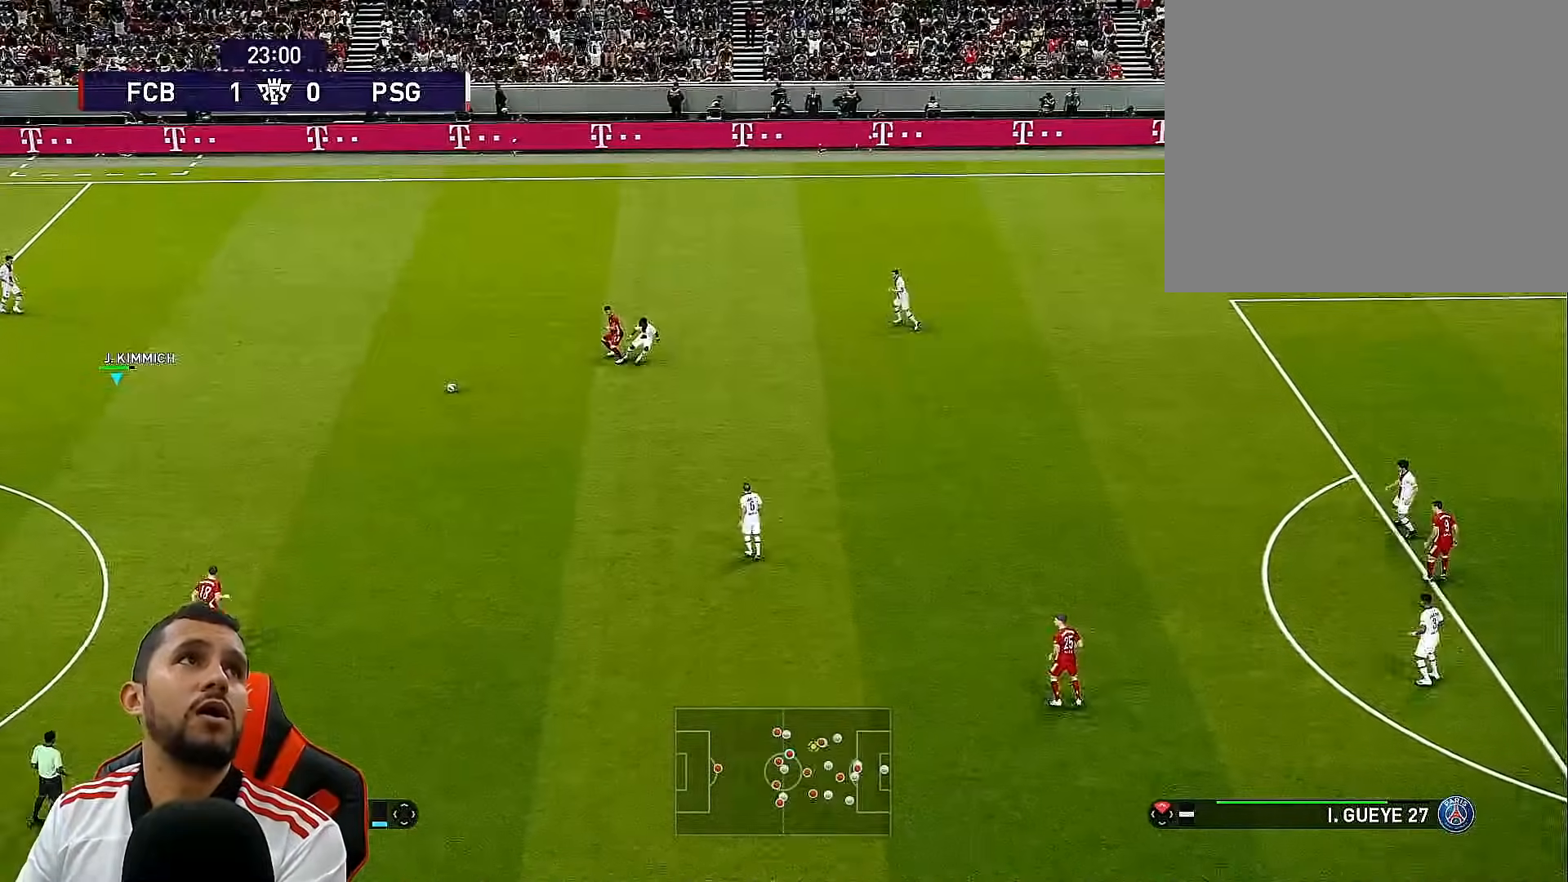
{"buttons": ["R1", "DPAD_DOWN", "DPAD_RIGHT"], "left_stick": "center", "right_stick": "center", "events": [[300, "DPAD_DOWN", "down"]]}
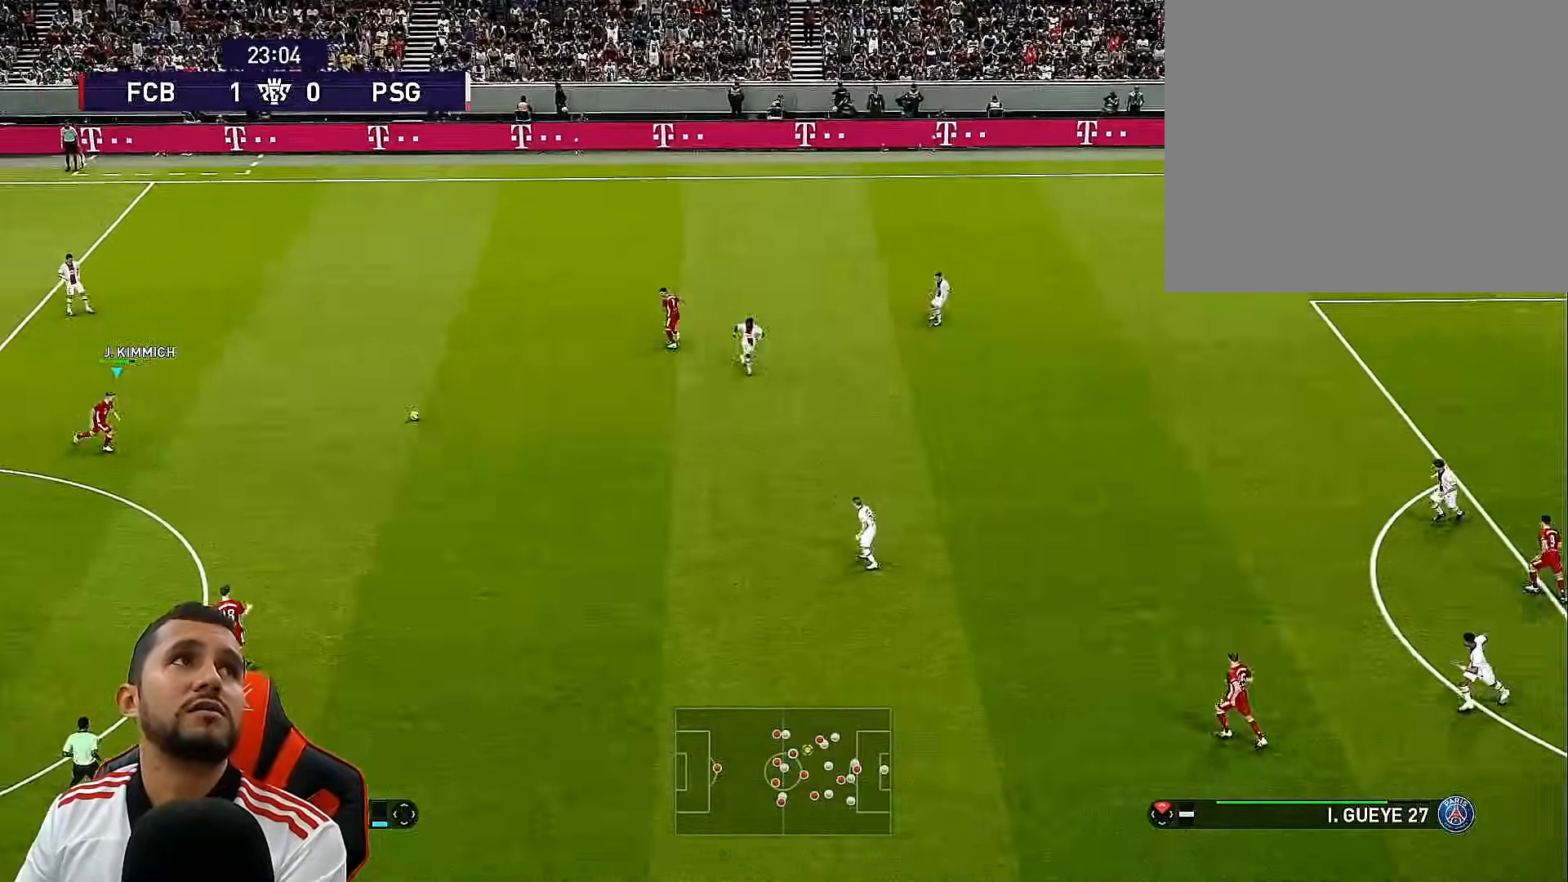
{"buttons": ["DPAD_DOWN"], "left_stick": "center", "right_stick": "center", "events": [[17, "DPAD_DOWN", "up"], [117, "DPAD_DOWN", "down"], [117, "R1", "up"], [333, "DPAD_RIGHT", "up"]]}
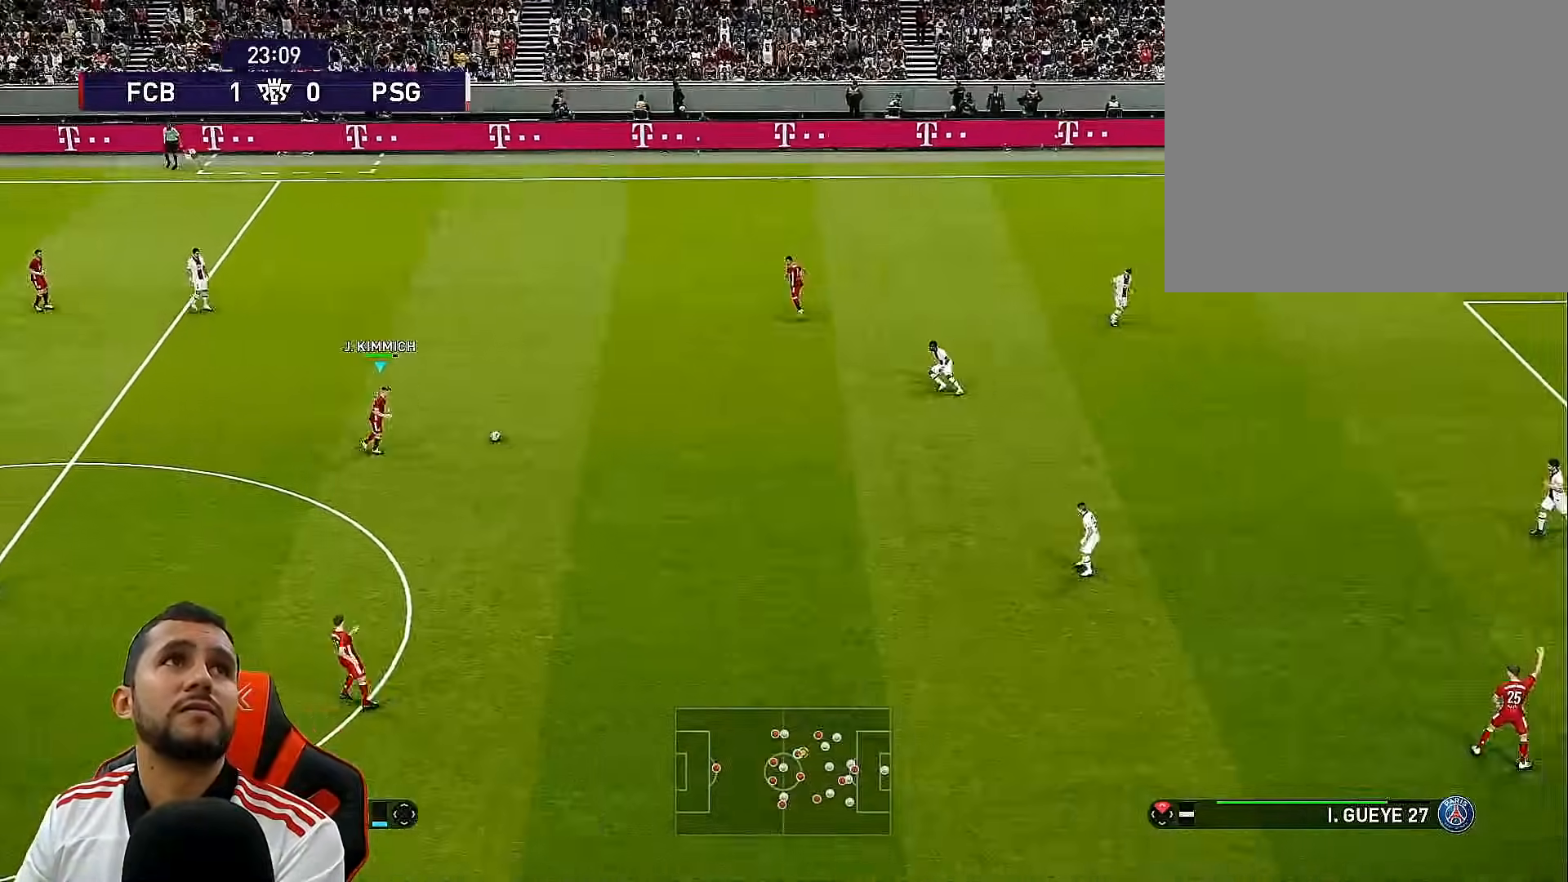
{"buttons": ["DPAD_DOWN"], "left_stick": "center", "right_stick": "center", "events": [[33, "TRIANGLE", "down"], [150, "TRIANGLE", "up"]]}
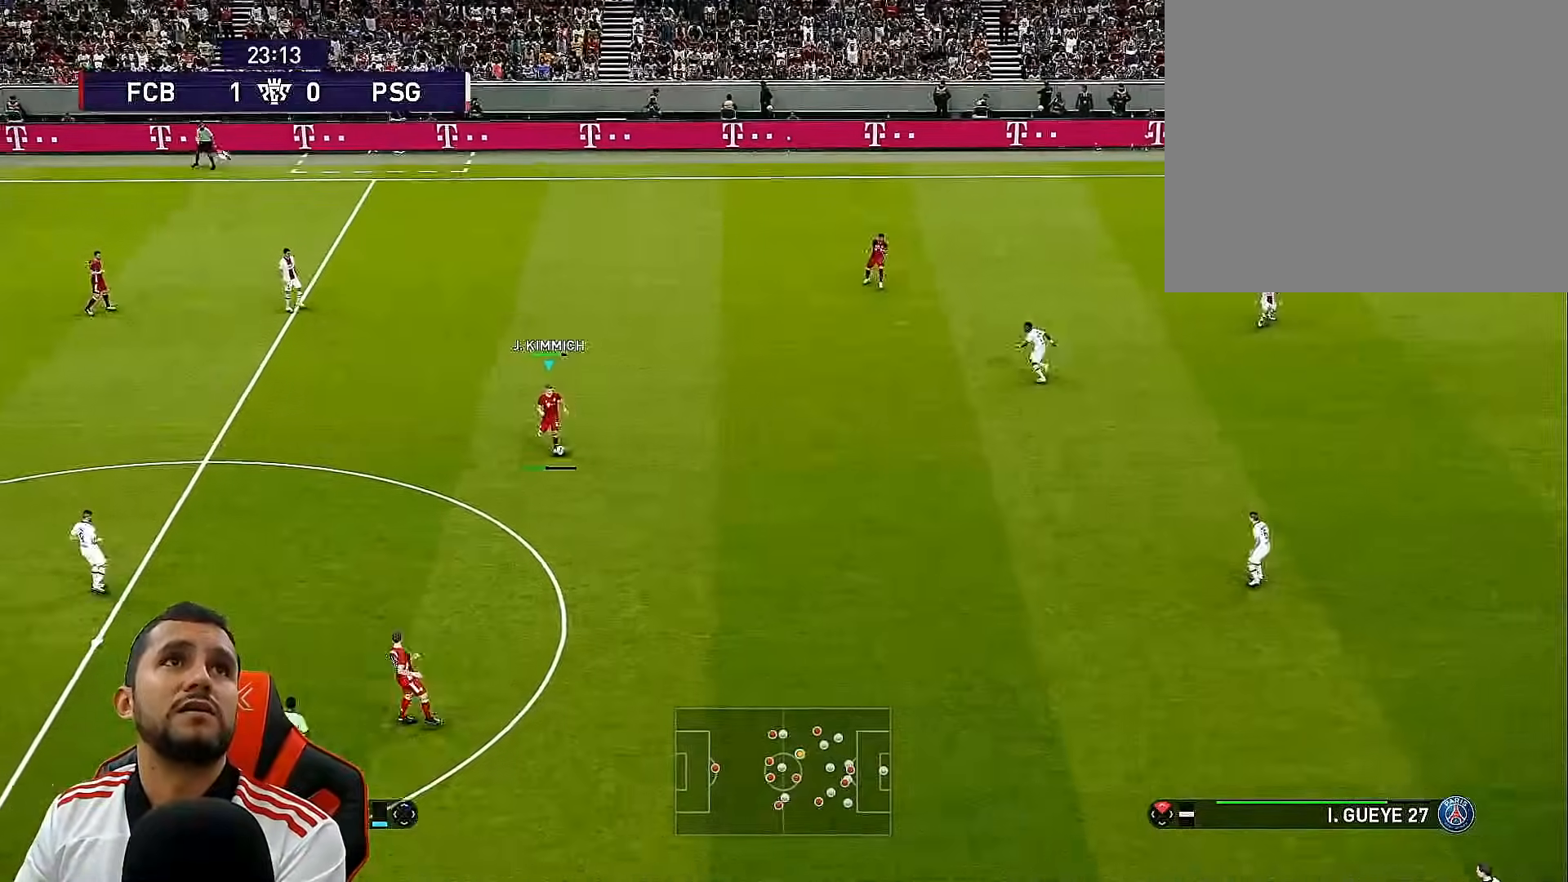
{"buttons": ["R1", "DPAD_RIGHT"], "left_stick": "center", "right_stick": "center", "events": [[33, "DPAD_DOWN", "up"], [317, "DPAD_RIGHT", "down"], [467, "R1", "down"]]}
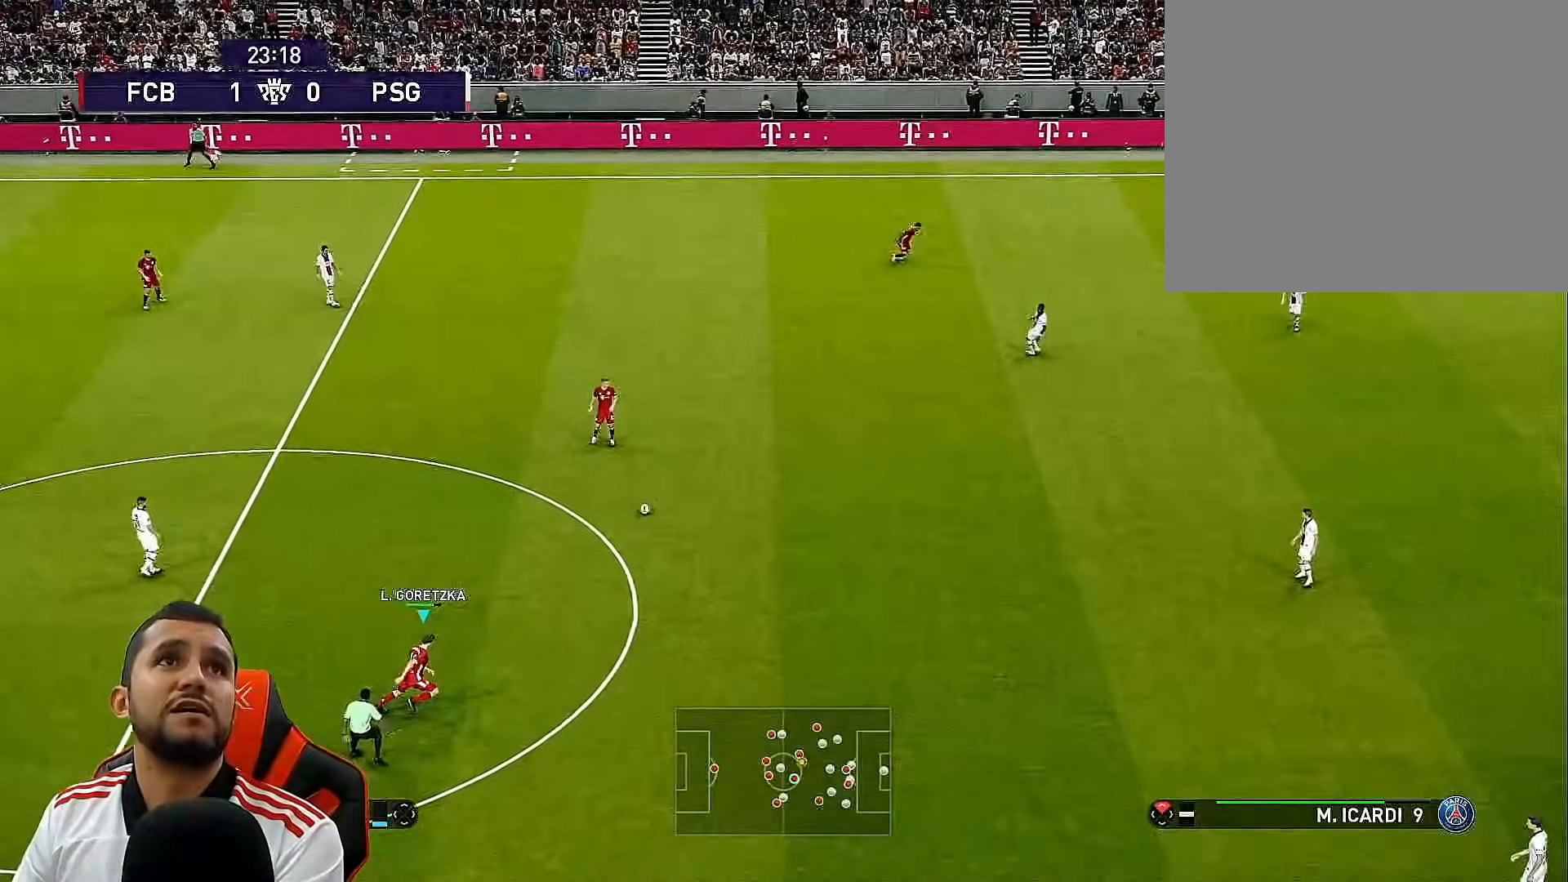
{"buttons": ["R1", "DPAD_RIGHT"], "left_stick": "center", "right_stick": "center", "events": []}